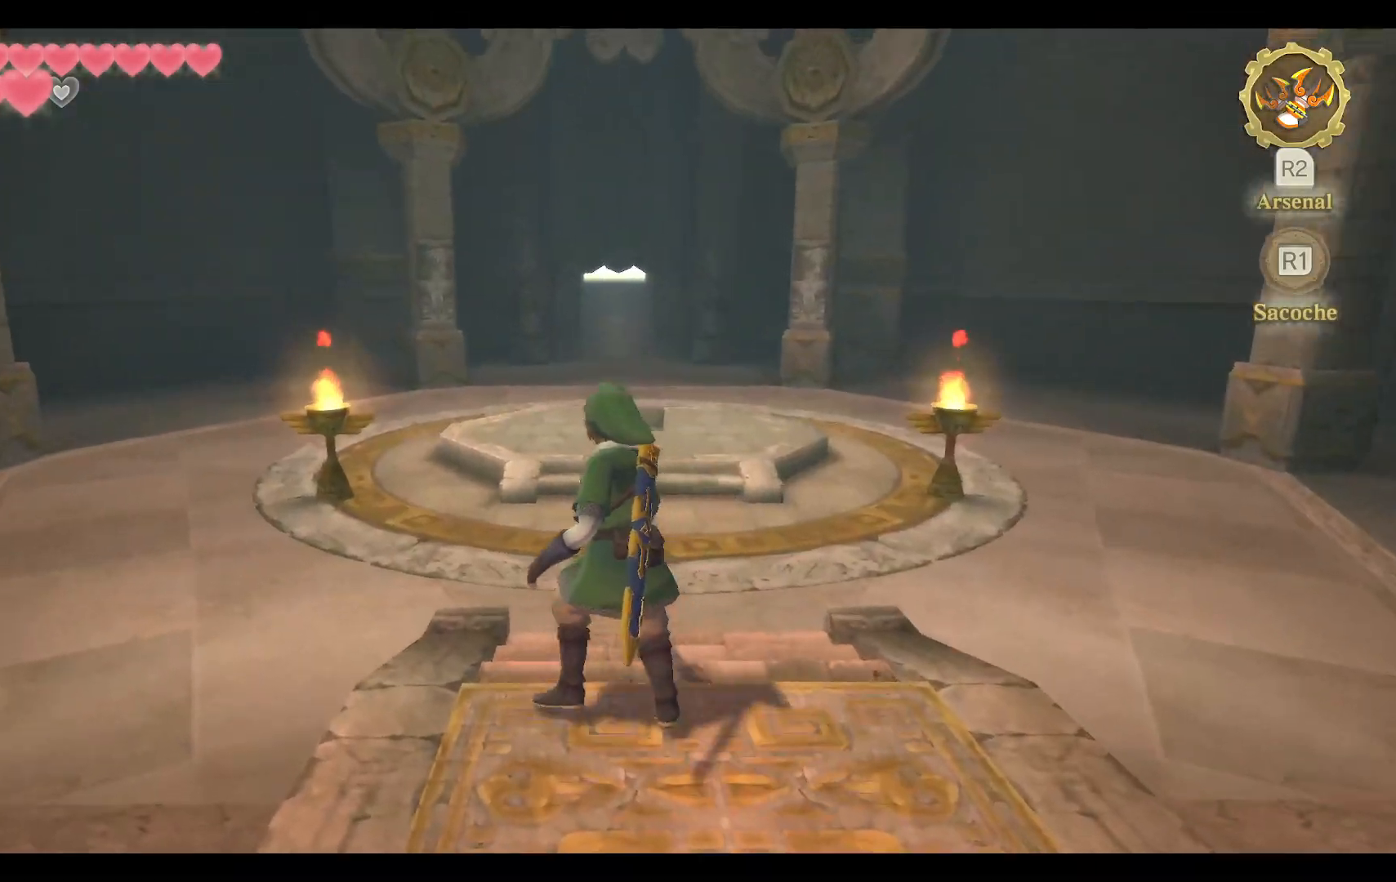
Gameplay with a controller (PlayStation layout); each line is a JSON object with the inputs held at the frame after it (dt_ms = milliseconds from this image to that frame). "events" lists button and stick changes between this image and that frame as [ms after this image, input, new state], when the widget could be followed in between. Not read: L3 R3.
{"dt_ms": 500, "buttons": ["L1"], "left_stick": "up-right", "right_stick": "up-left", "events": [[33, "L1", "down"], [117, "right_stick", "up-left"], [333, "left_stick", "up-right"]]}
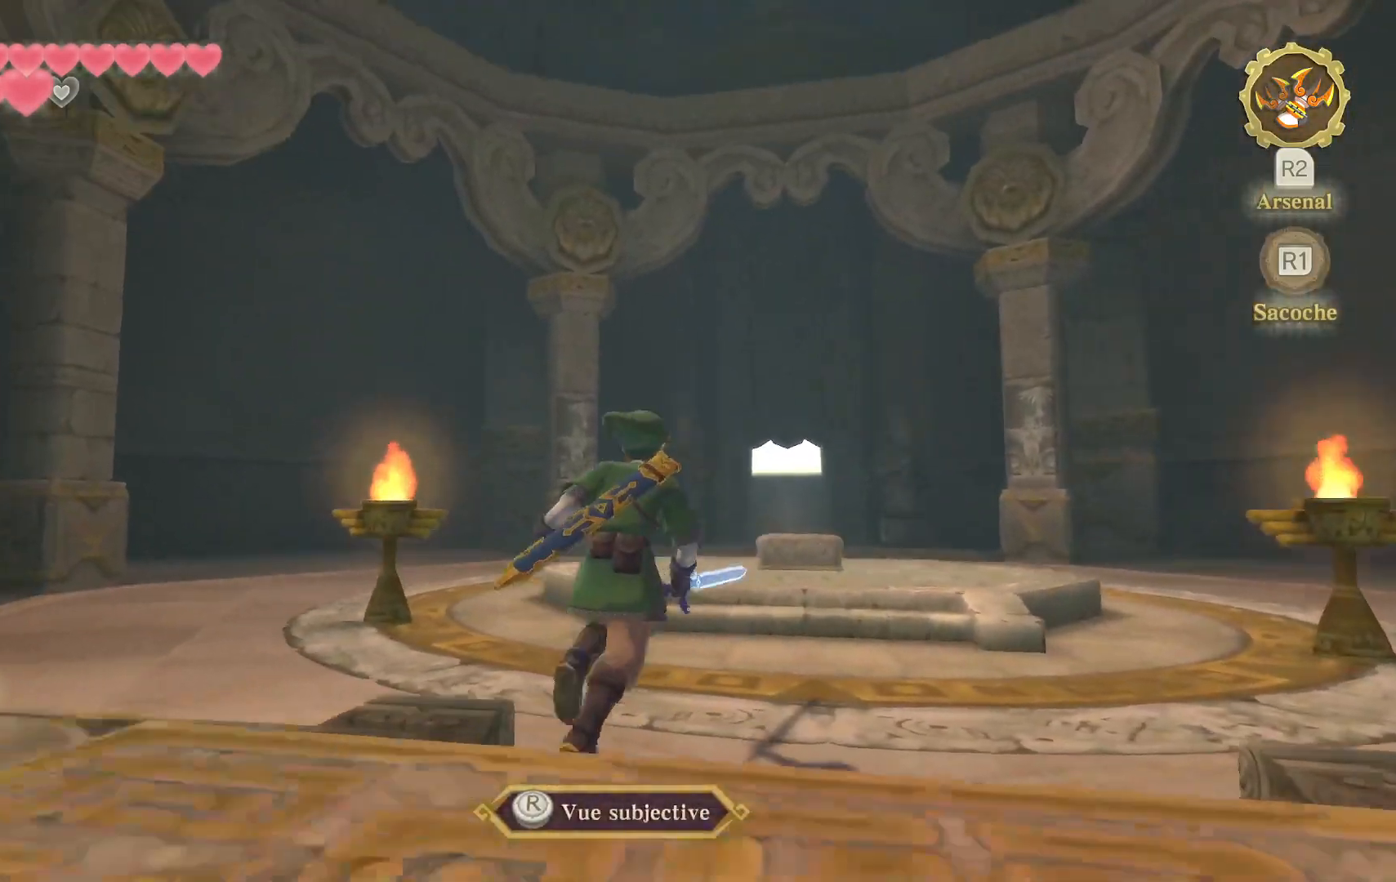
{"dt_ms": 500, "buttons": [], "left_stick": "up", "right_stick": "center", "events": [[33, "right_stick", "center"], [50, "L1", "up"], [350, "left_stick", "up"]]}
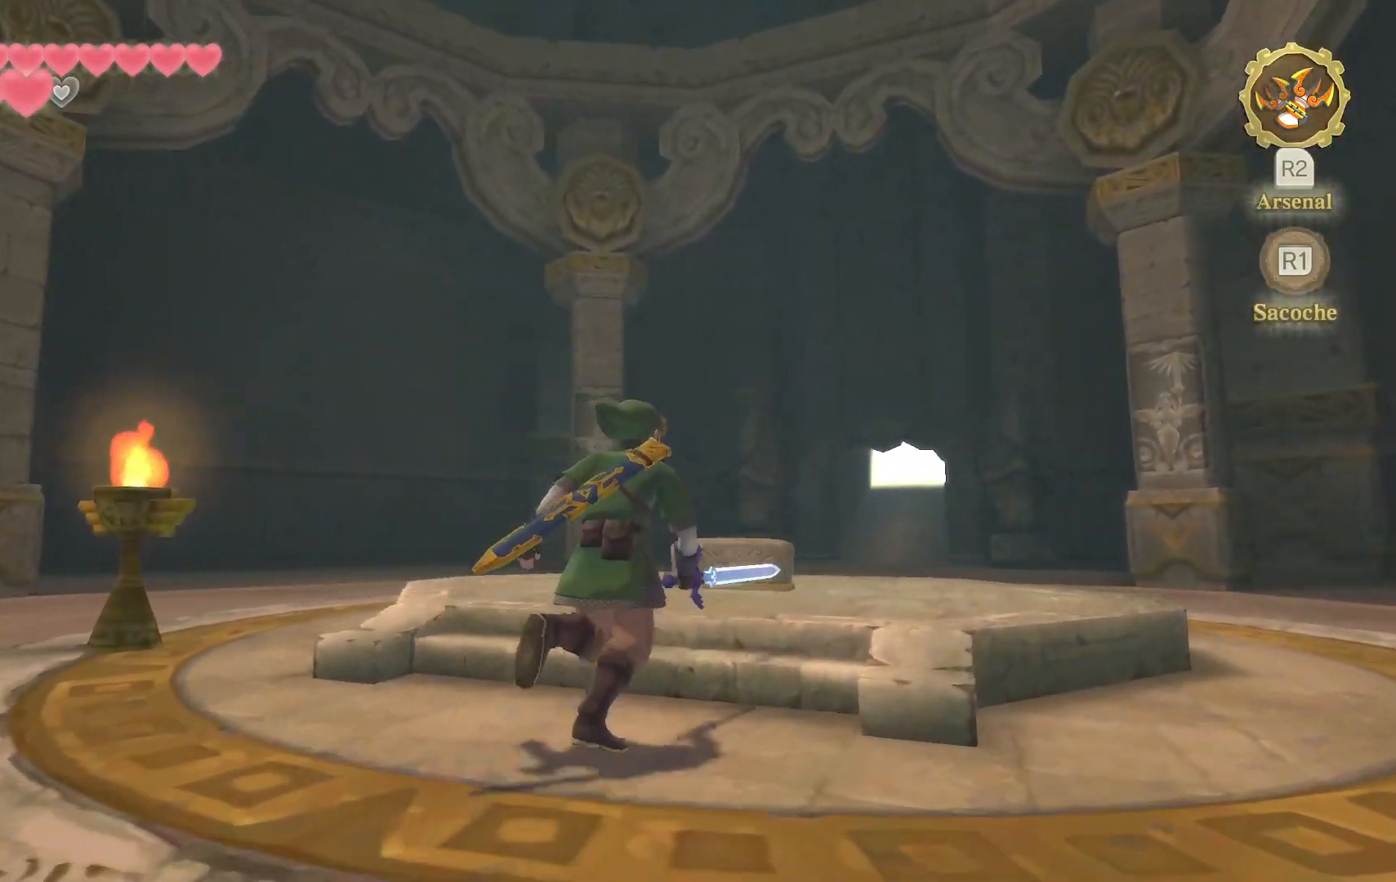
{"dt_ms": 500, "buttons": [], "left_stick": "center", "right_stick": "center", "events": [[450, "left_stick", "center"]]}
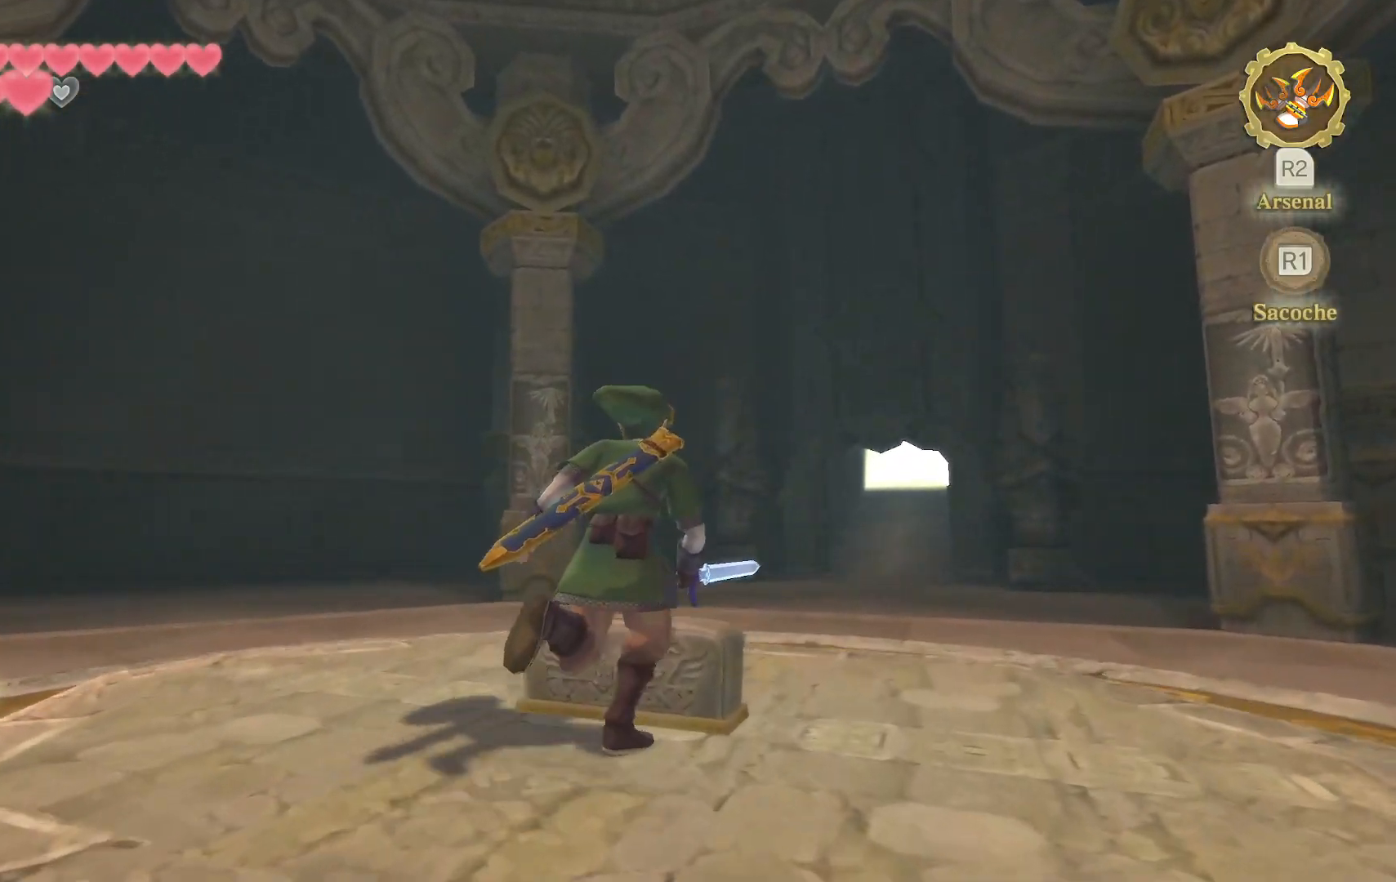
{"dt_ms": 500, "buttons": [], "left_stick": "up", "right_stick": "center", "events": [[283, "CIRCLE", "down"], [467, "CIRCLE", "up"], [483, "left_stick", "up"]]}
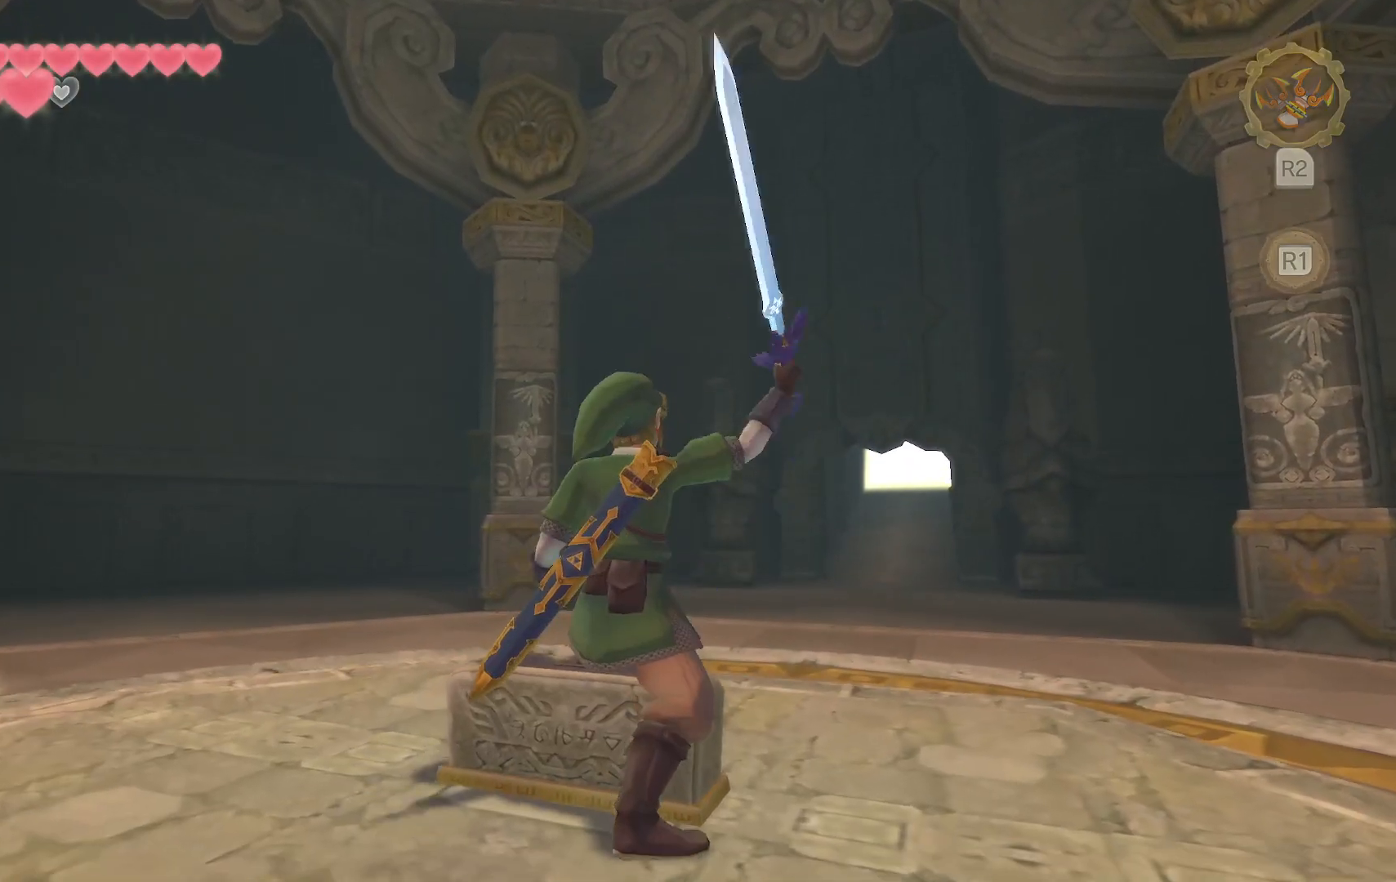
{"dt_ms": 500, "buttons": [], "left_stick": "center", "right_stick": "center", "events": [[333, "left_stick", "center"]]}
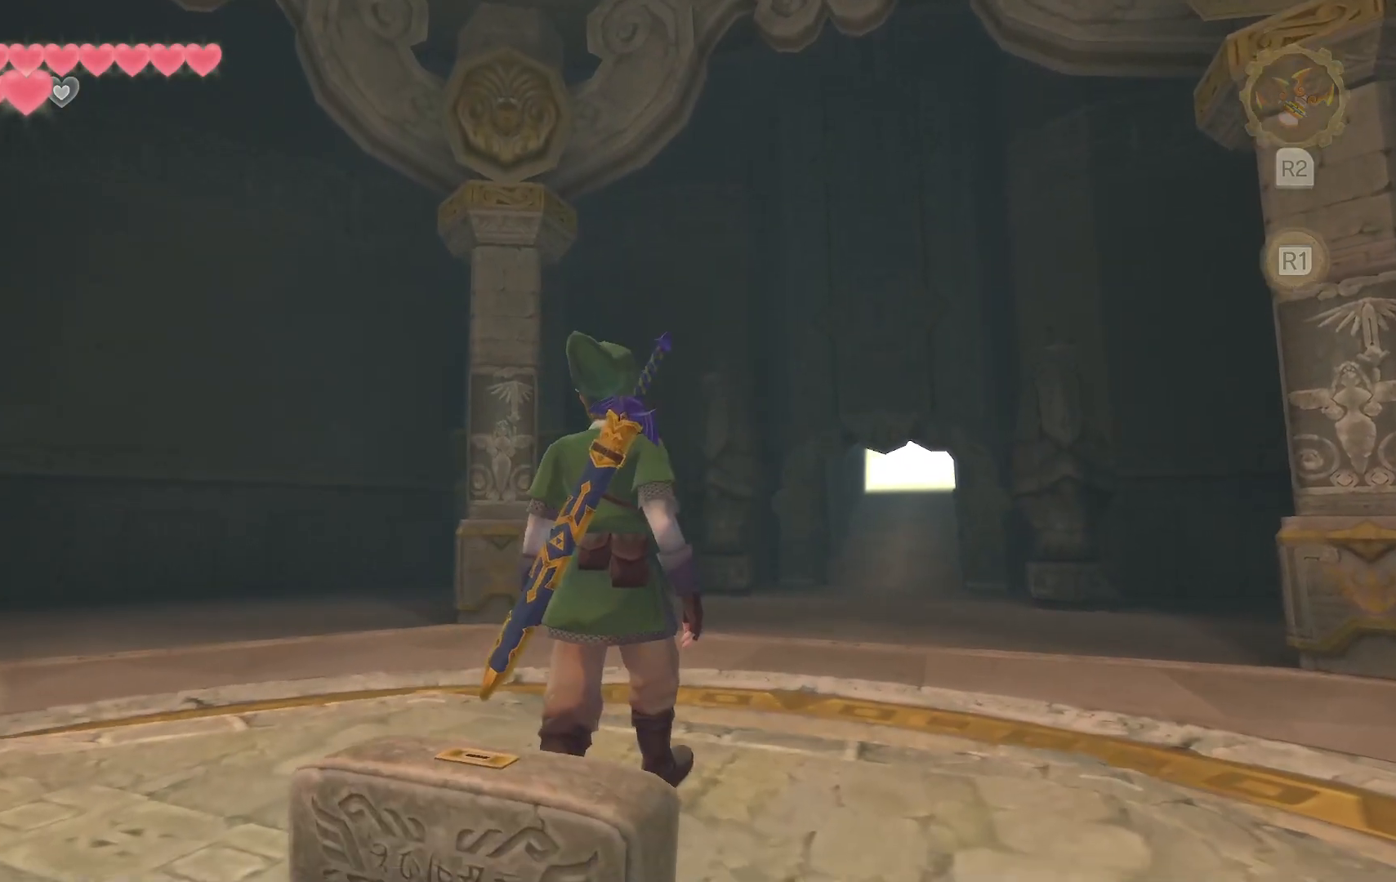
{"dt_ms": 500, "buttons": [], "left_stick": "center", "right_stick": "center", "events": [[33, "left_stick", "down-left"], [200, "left_stick", "center"]]}
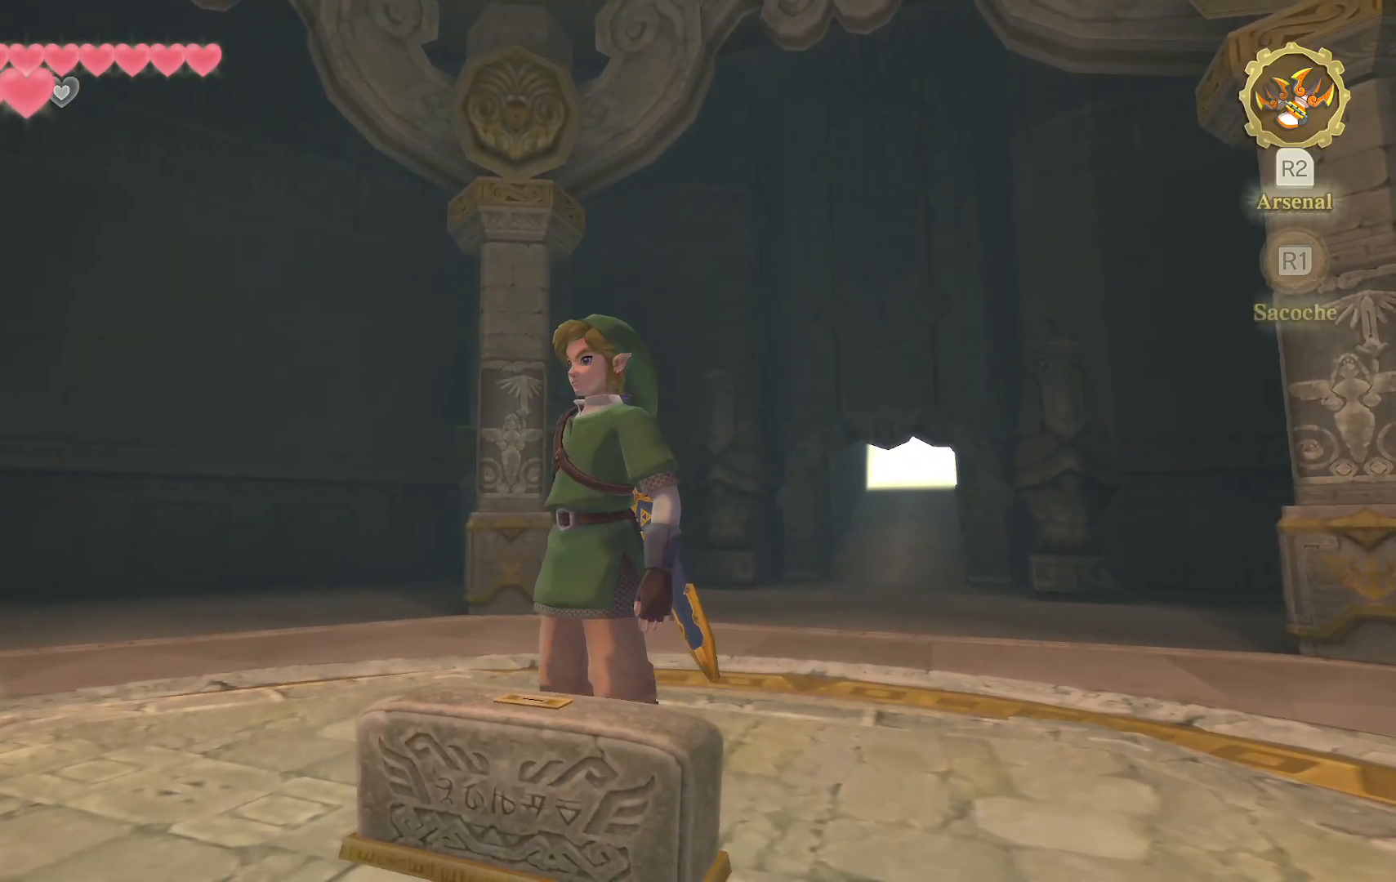
{"dt_ms": 500, "buttons": [], "left_stick": "center", "right_stick": "center", "events": [[117, "left_stick", "down-right"], [200, "left_stick", "center"]]}
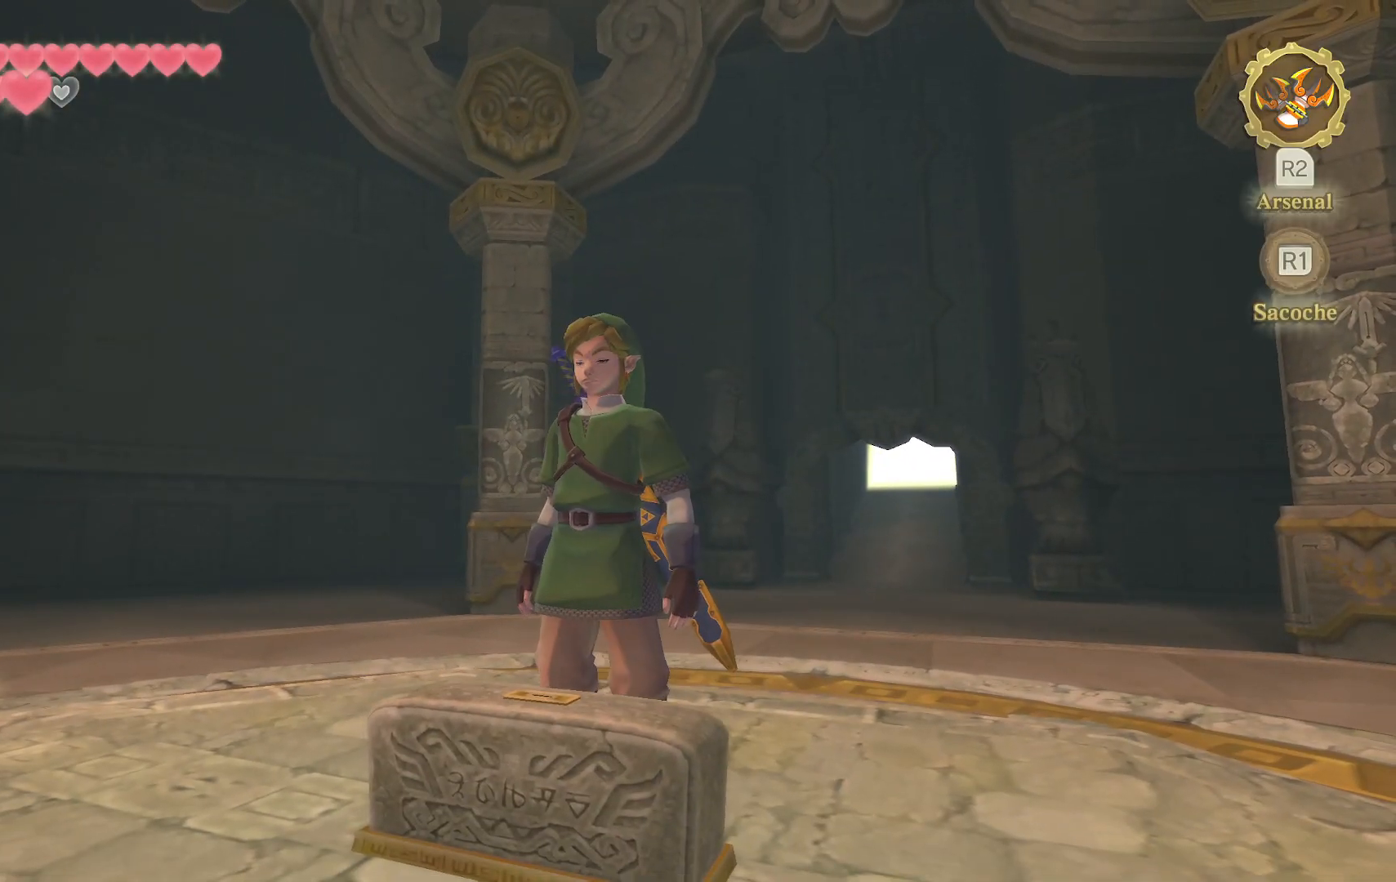
{"dt_ms": 500, "buttons": [], "left_stick": "up-right", "right_stick": "center", "events": [[17, "left_stick", "up-right"]]}
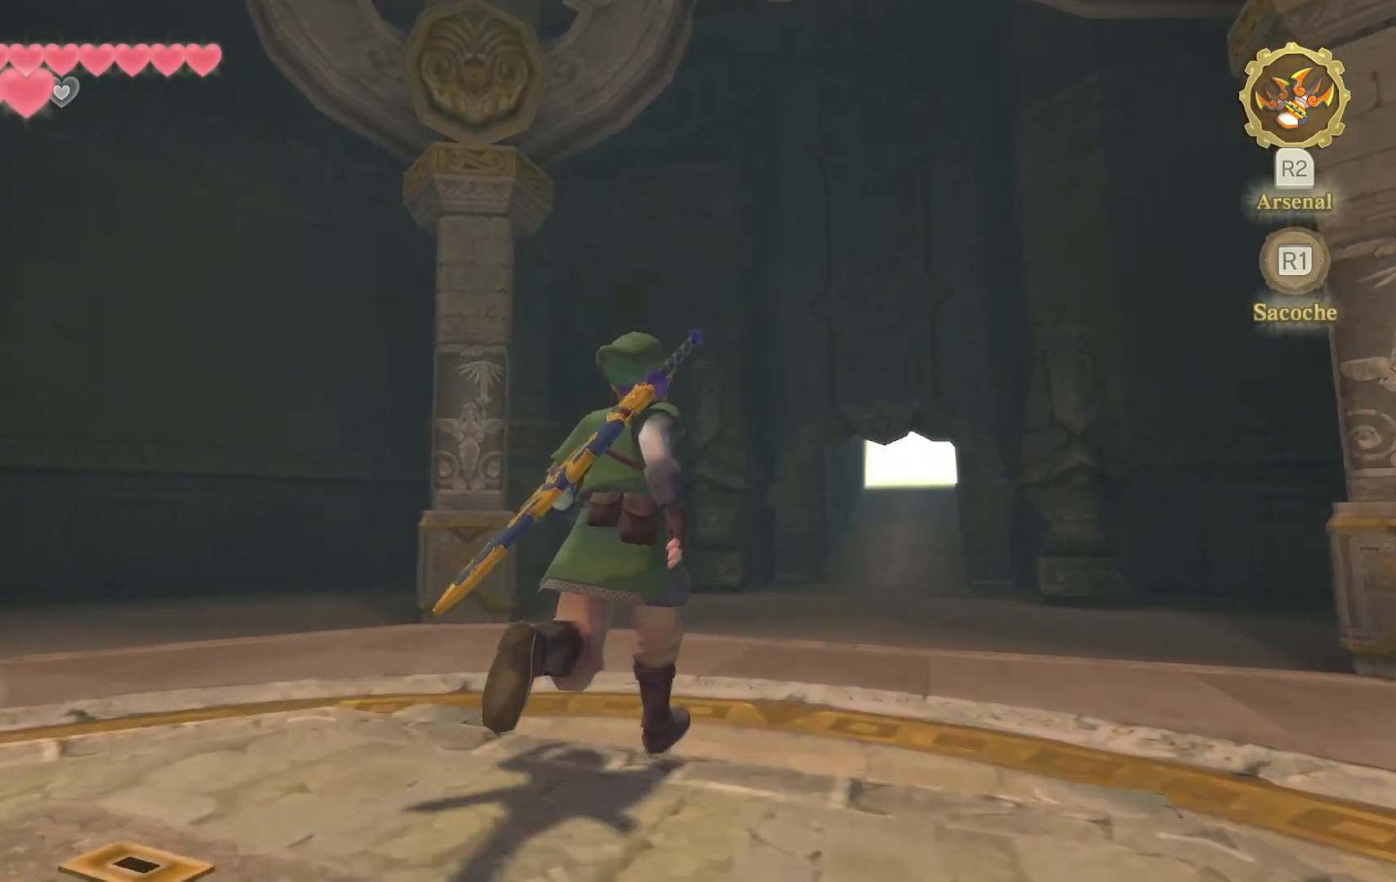
{"dt_ms": 500, "buttons": ["L1"], "left_stick": "up-right", "right_stick": "left", "events": [[250, "L1", "down"], [417, "right_stick", "left"]]}
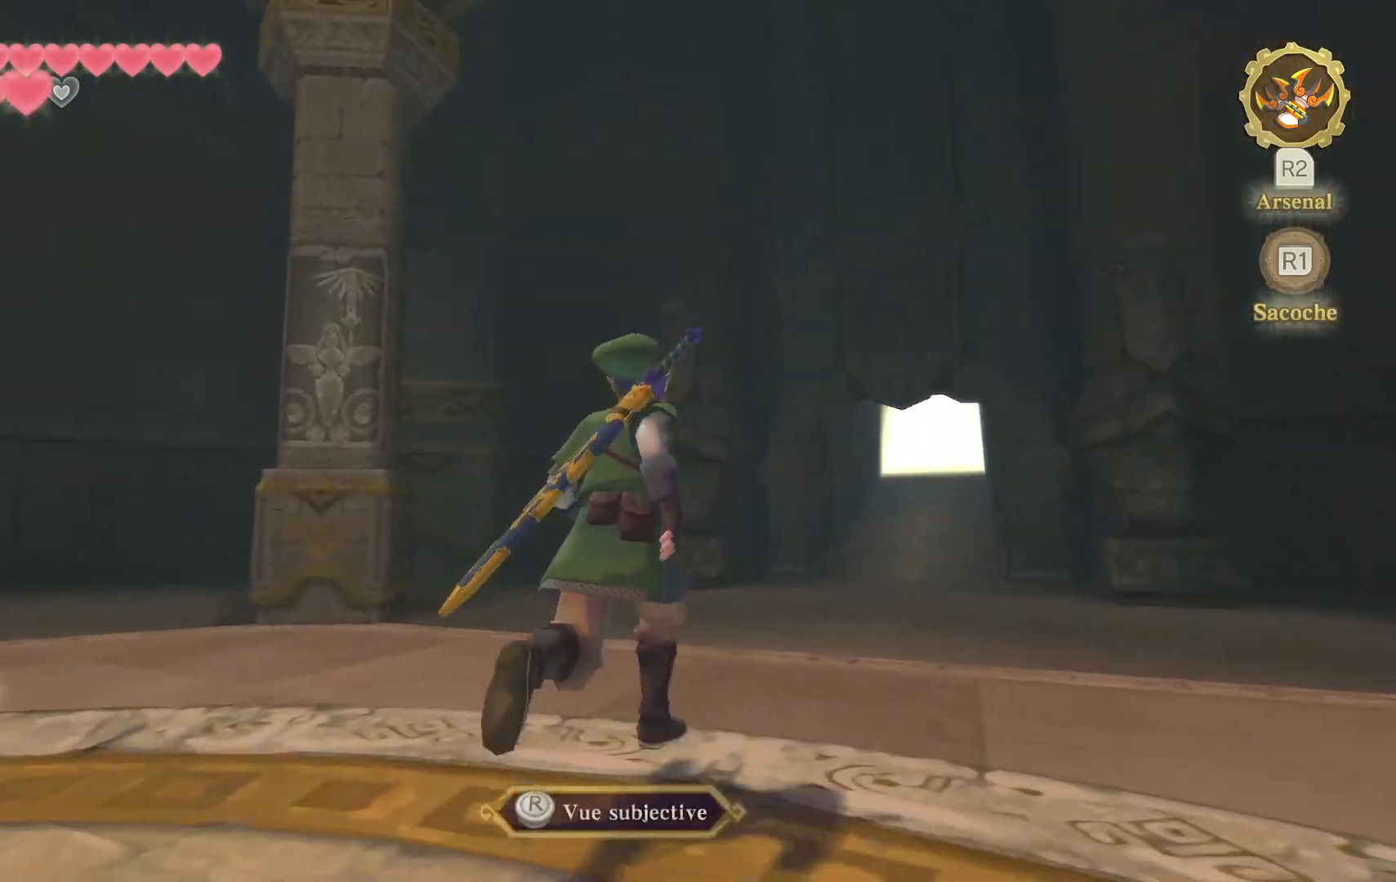
{"dt_ms": 500, "buttons": ["L1"], "left_stick": "up-right", "right_stick": "right", "events": [[300, "right_stick", "center"], [367, "right_stick", "right"]]}
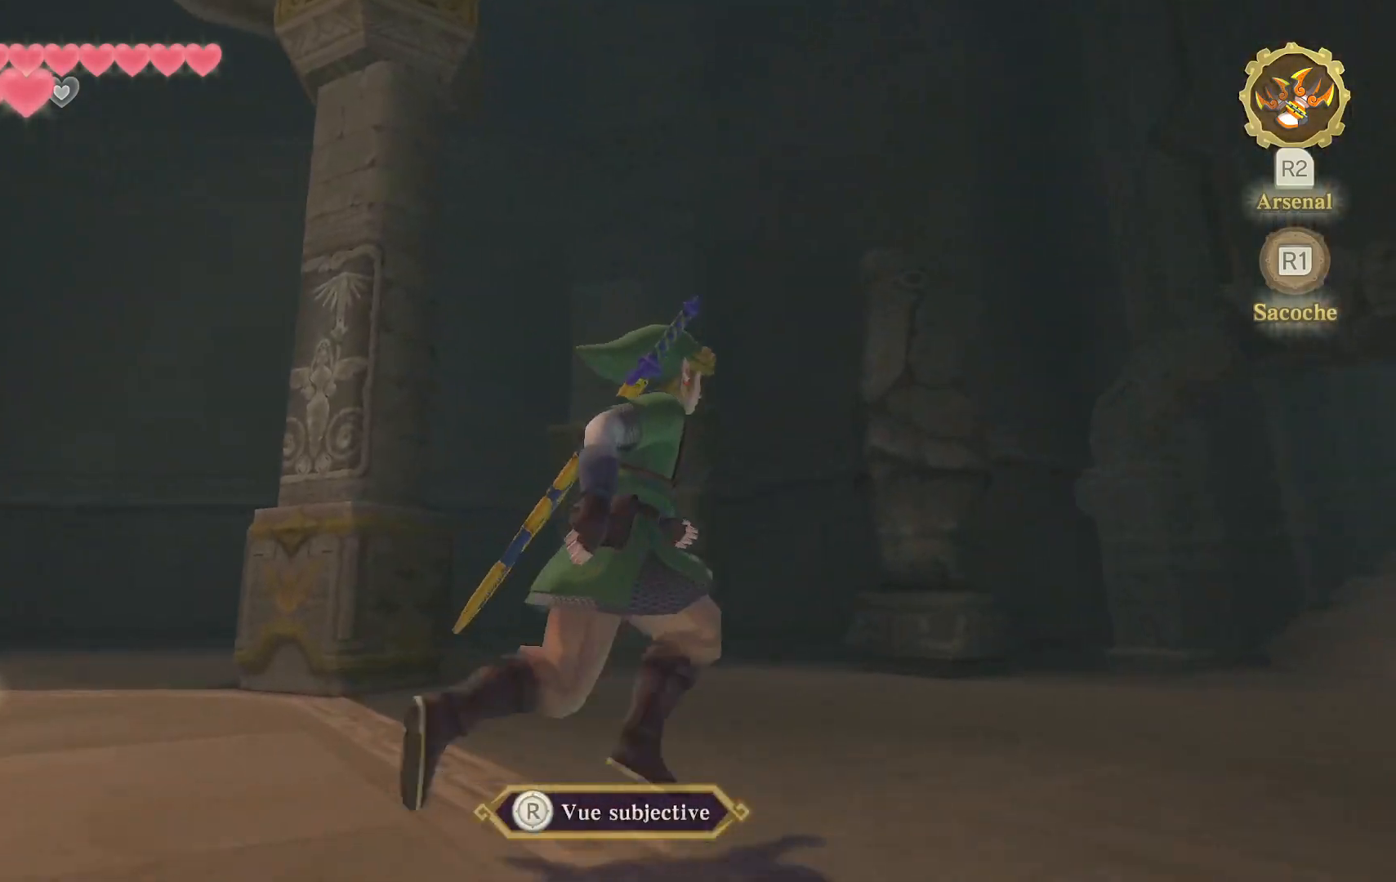
{"dt_ms": 500, "buttons": ["L1"], "left_stick": "up", "right_stick": "right", "events": [[300, "left_stick", "up"]]}
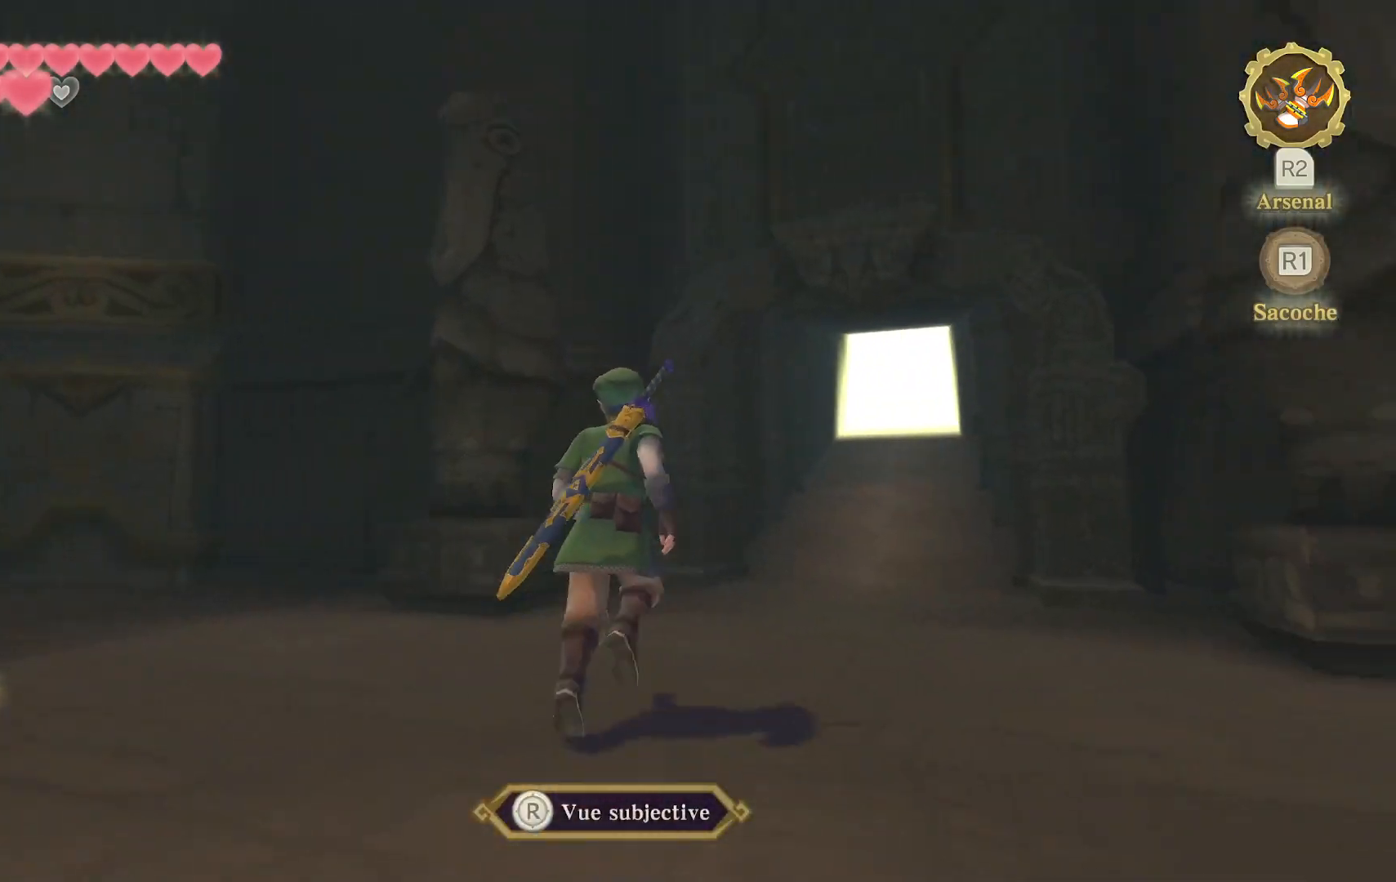
{"dt_ms": 500, "buttons": [], "left_stick": "up", "right_stick": "center", "events": [[67, "right_stick", "center"], [233, "L1", "up"]]}
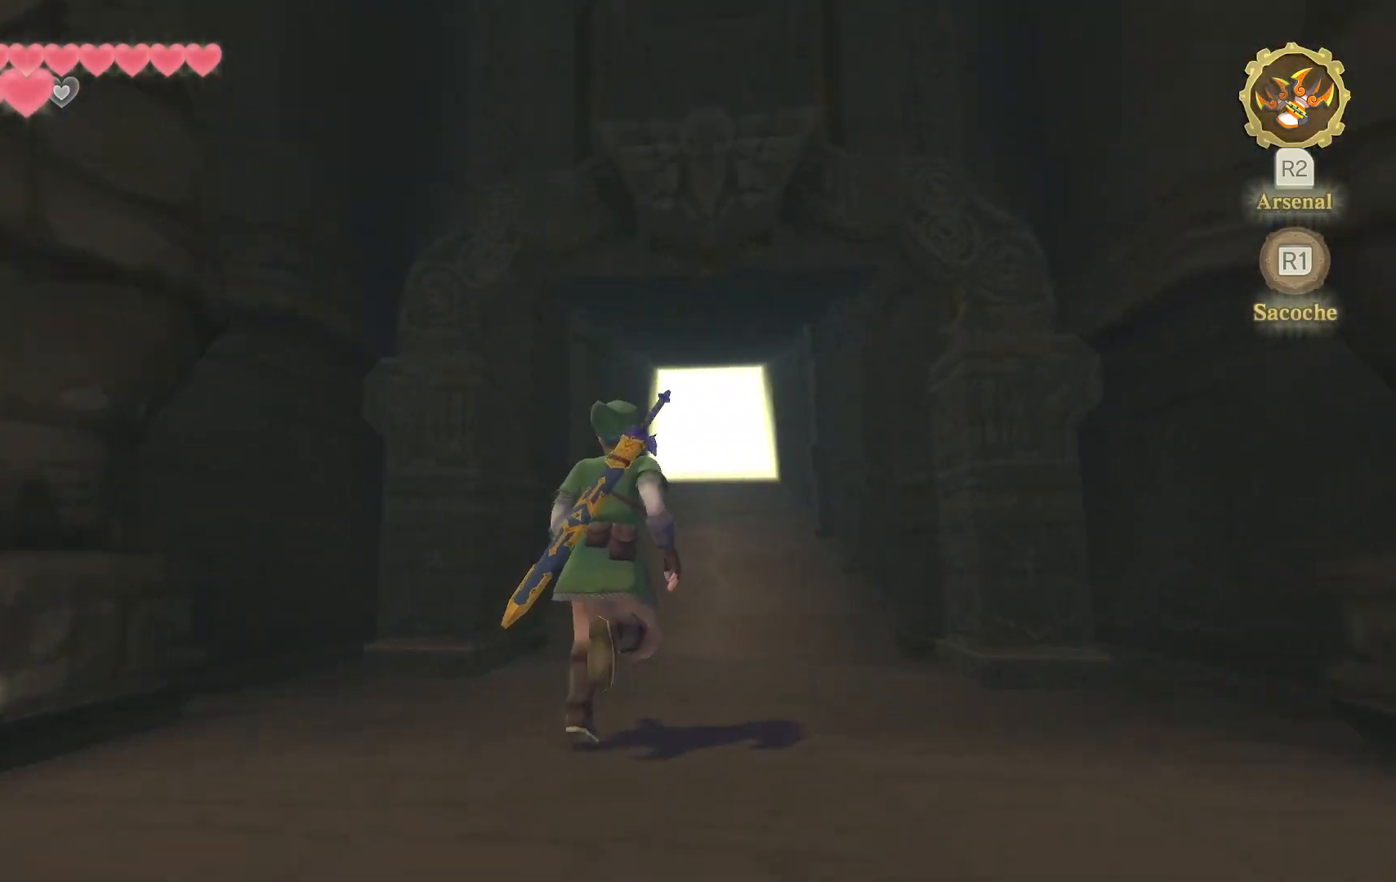
{"dt_ms": 500, "buttons": [], "left_stick": "up", "right_stick": "center", "events": []}
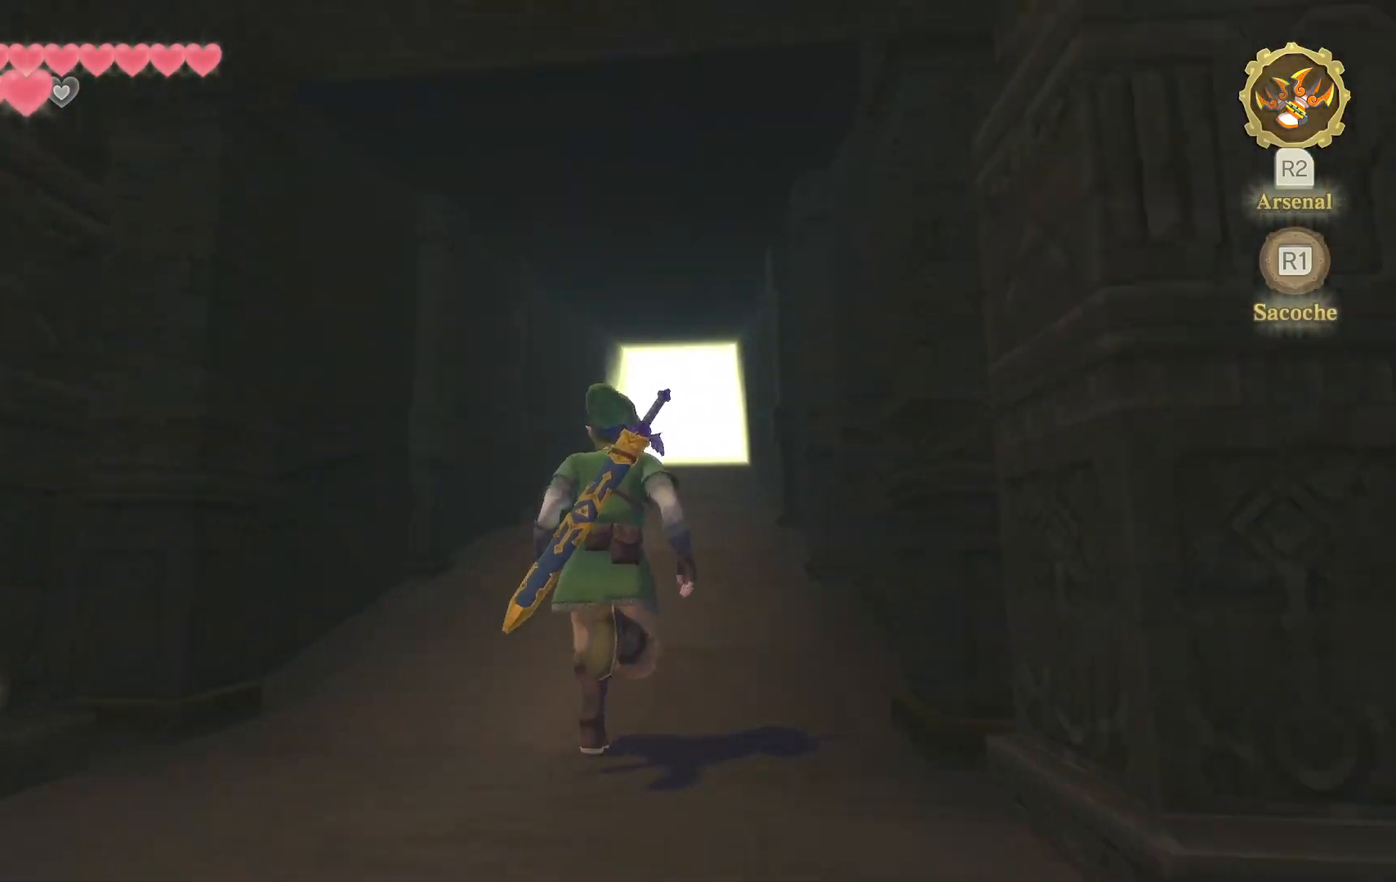
{"dt_ms": 500, "buttons": [], "left_stick": "up", "right_stick": "center", "events": []}
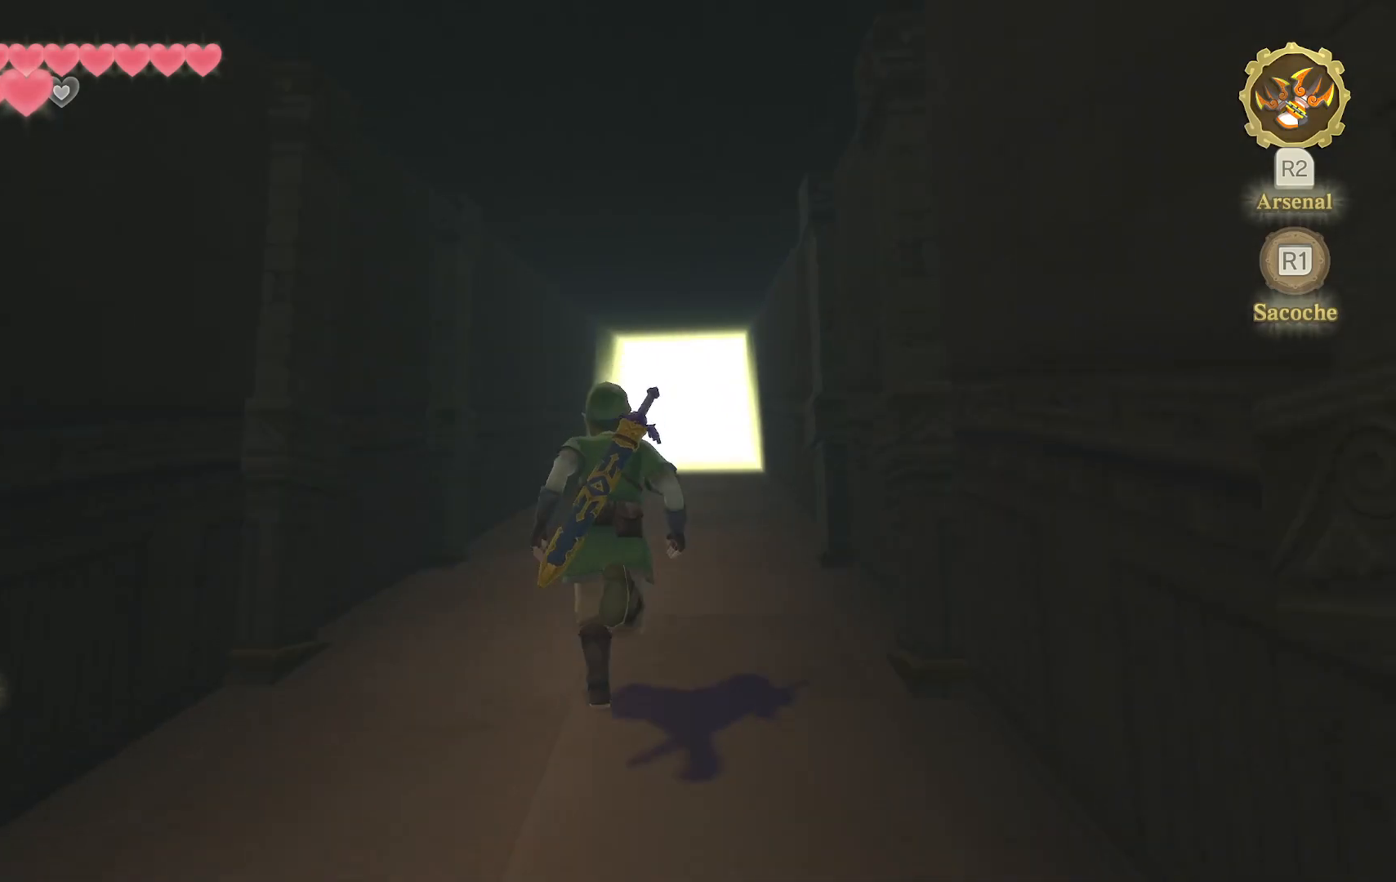
{"dt_ms": 500, "buttons": [], "left_stick": "up", "right_stick": "center", "events": []}
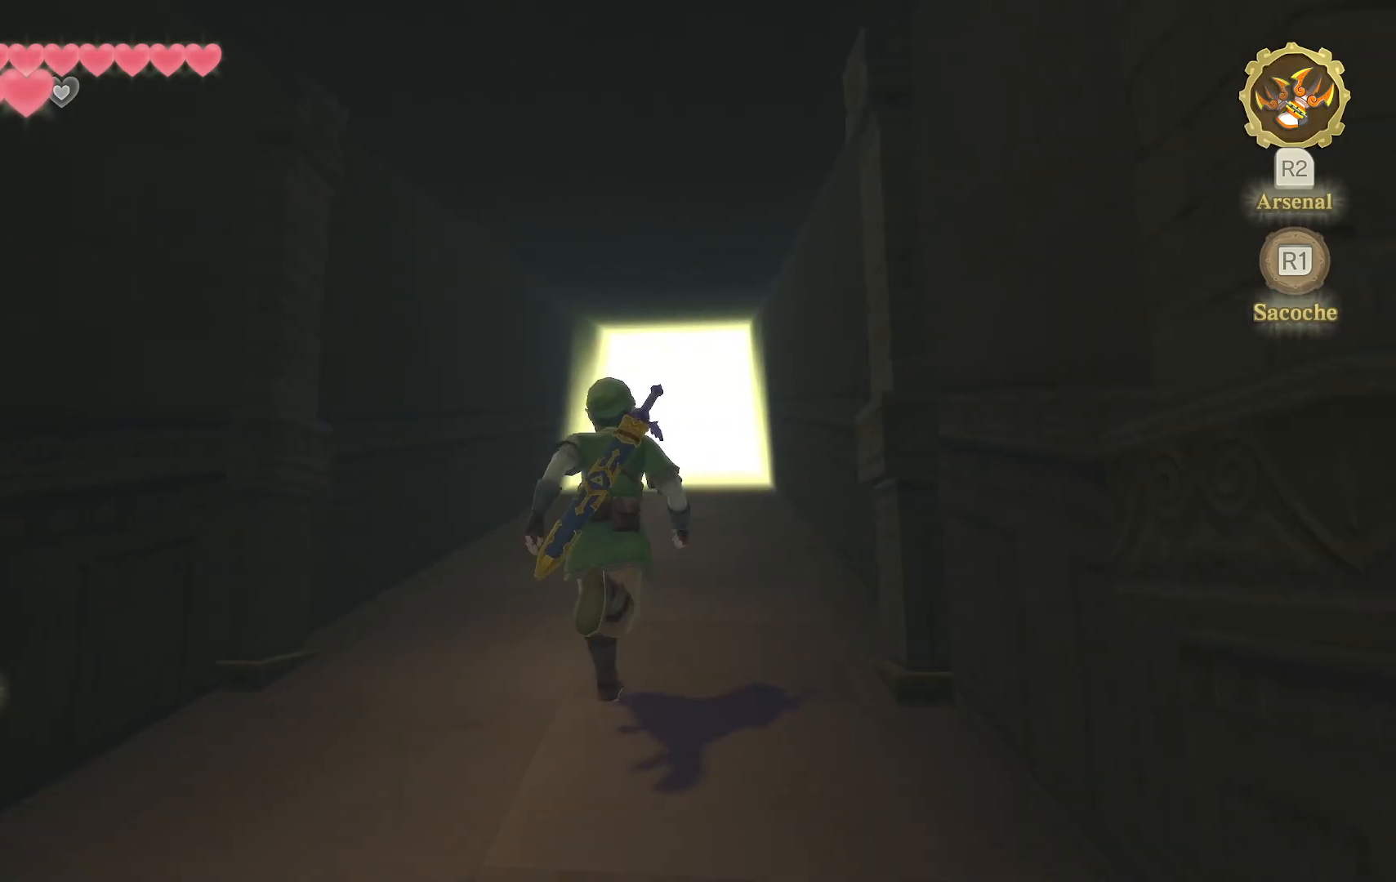
{"dt_ms": 500, "buttons": [], "left_stick": "up", "right_stick": "center", "events": []}
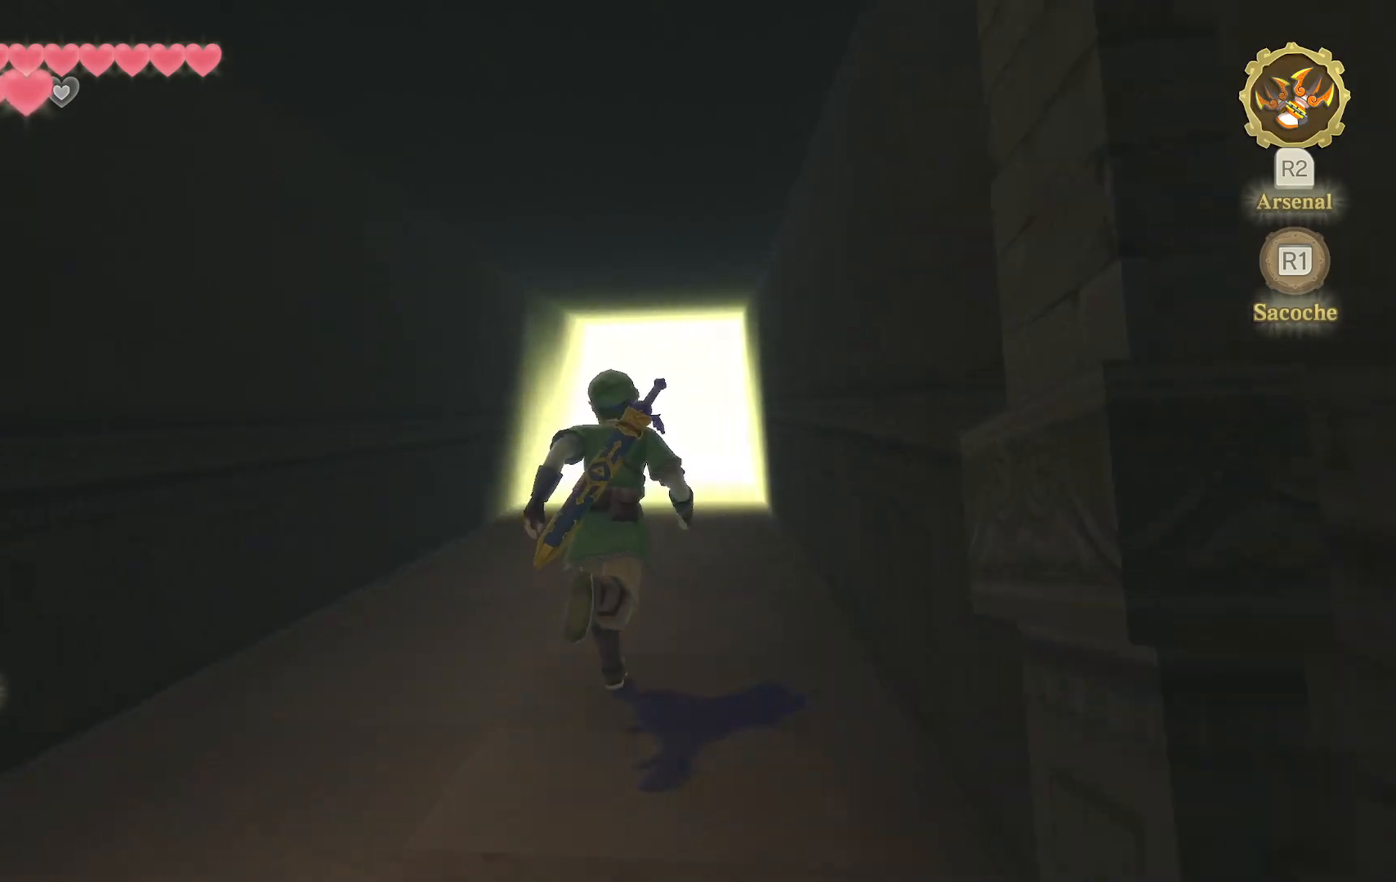
{"dt_ms": 500, "buttons": [], "left_stick": "up", "right_stick": "center", "events": []}
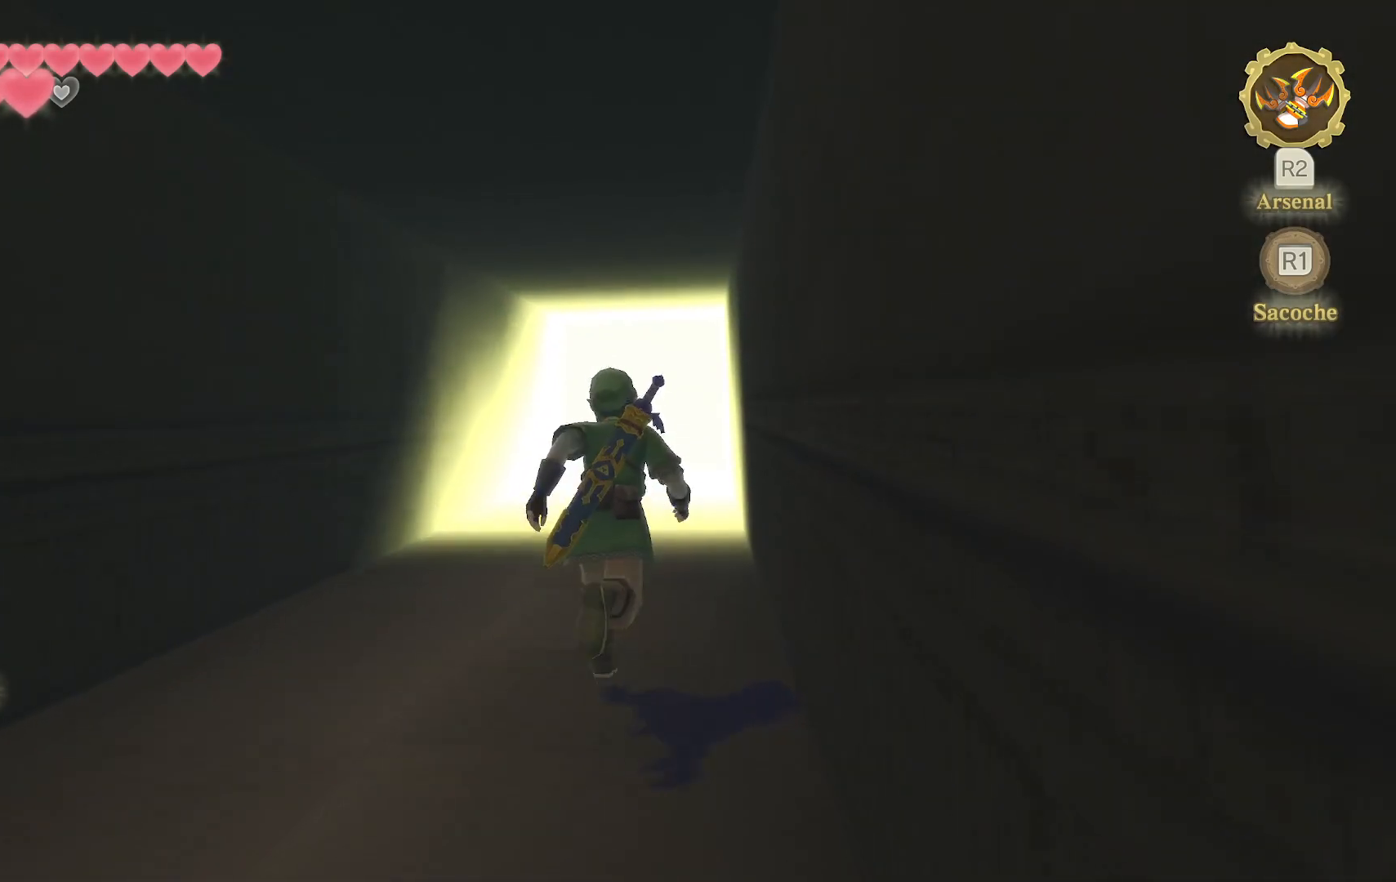
{"dt_ms": 500, "buttons": [], "left_stick": "up", "right_stick": "center", "events": []}
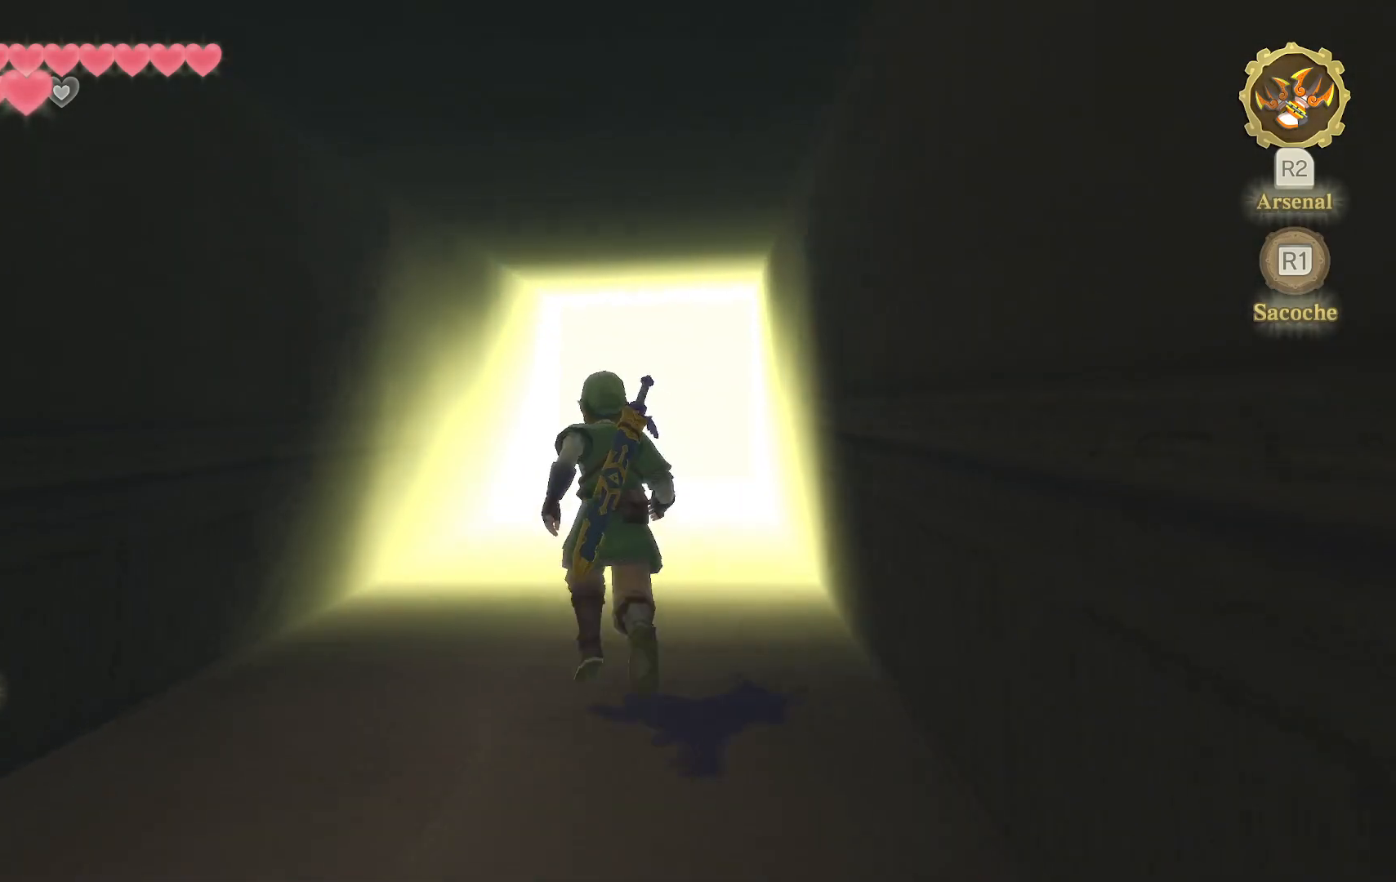
{"dt_ms": 500, "buttons": [], "left_stick": "up", "right_stick": "center", "events": []}
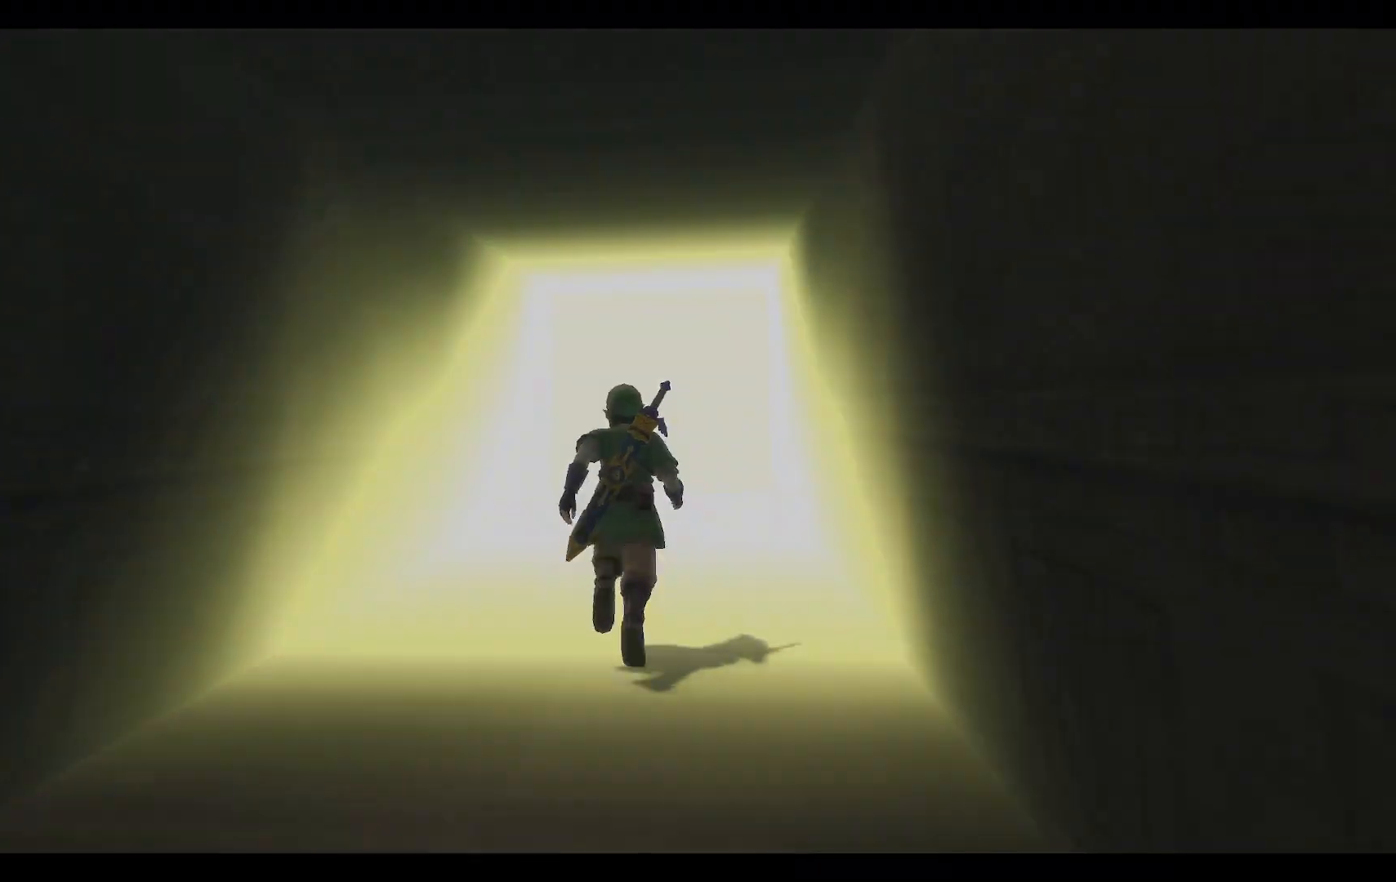
{"dt_ms": 500, "buttons": [], "left_stick": "up", "right_stick": "center", "events": []}
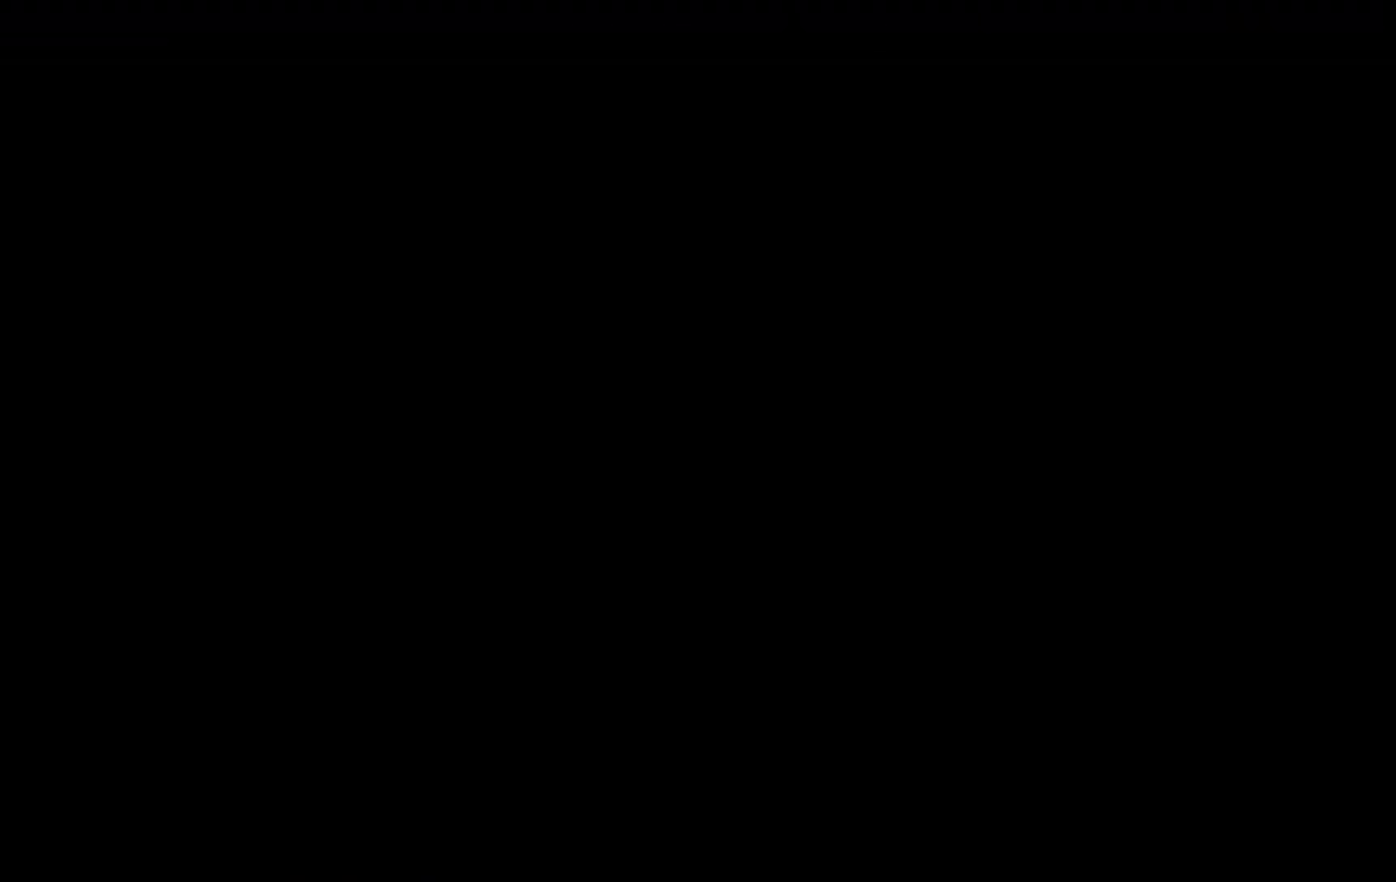
{"dt_ms": 500, "buttons": [], "left_stick": "up", "right_stick": "center", "events": [[217, "left_stick", "center"], [500, "left_stick", "up"]]}
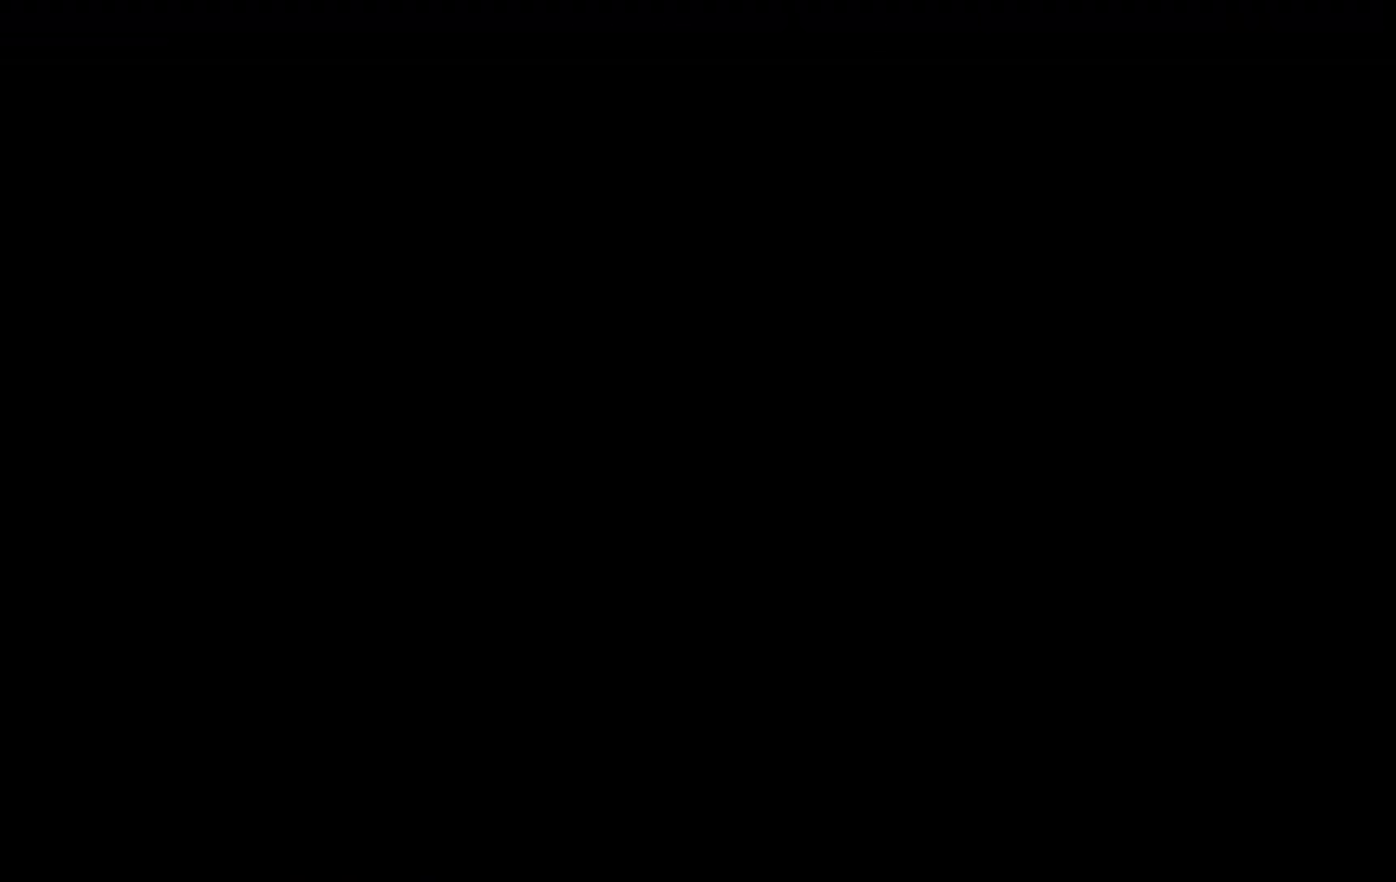
{"dt_ms": 500, "buttons": [], "left_stick": "up", "right_stick": "center", "events": []}
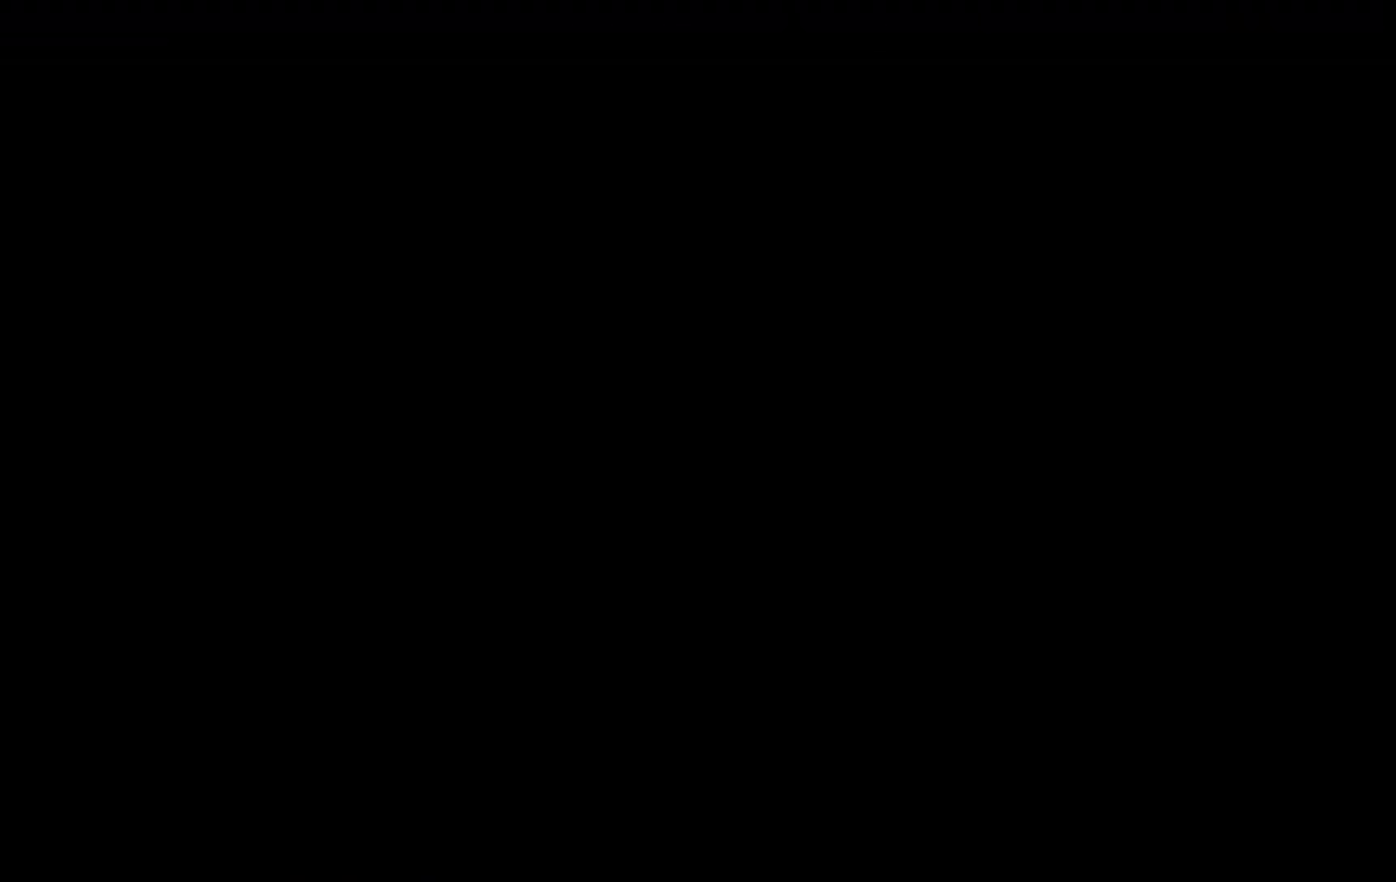
{"dt_ms": 500, "buttons": [], "left_stick": "up", "right_stick": "center", "events": []}
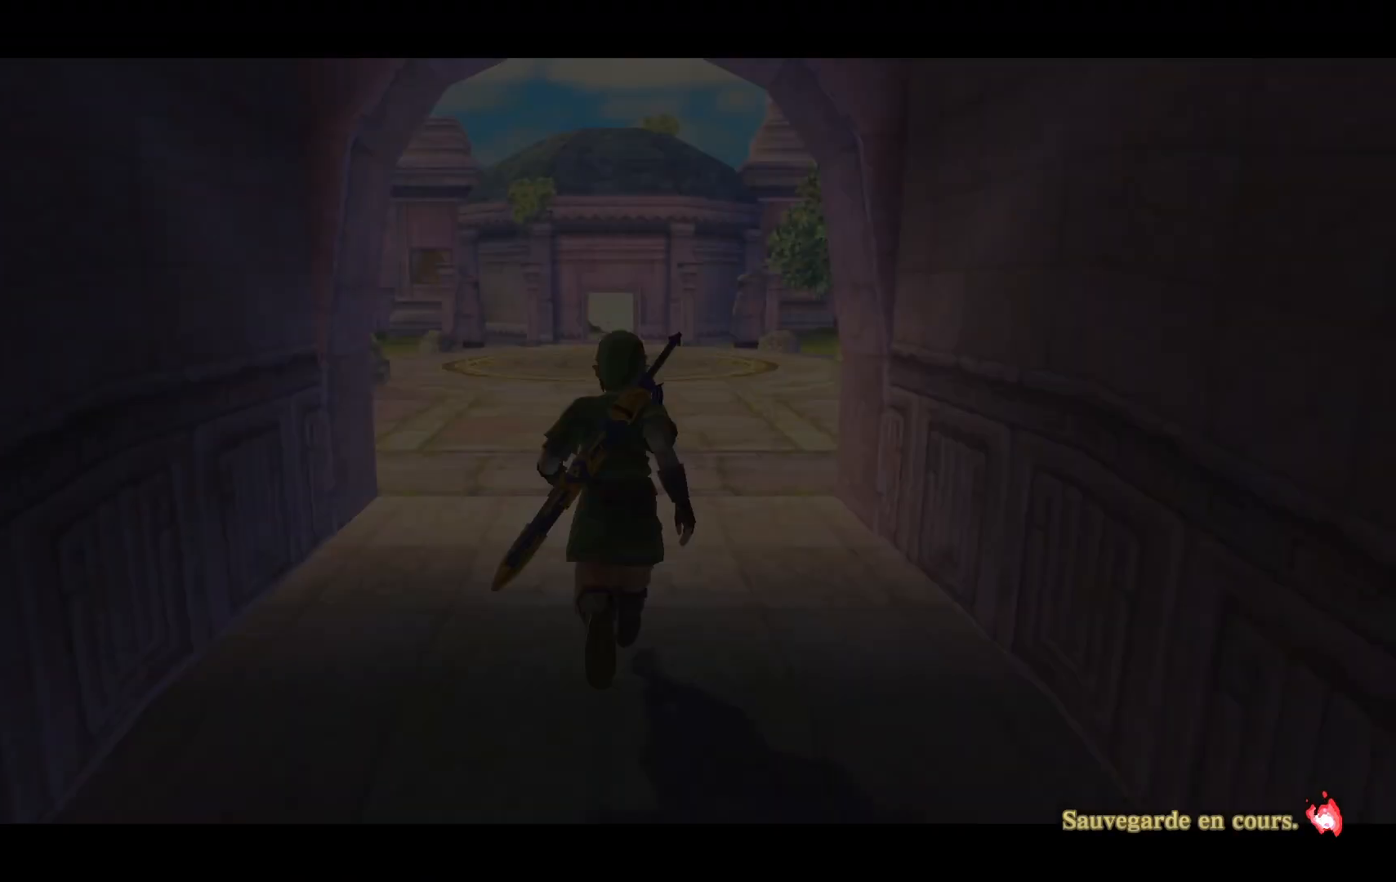
{"dt_ms": 500, "buttons": [], "left_stick": "up", "right_stick": "center", "events": []}
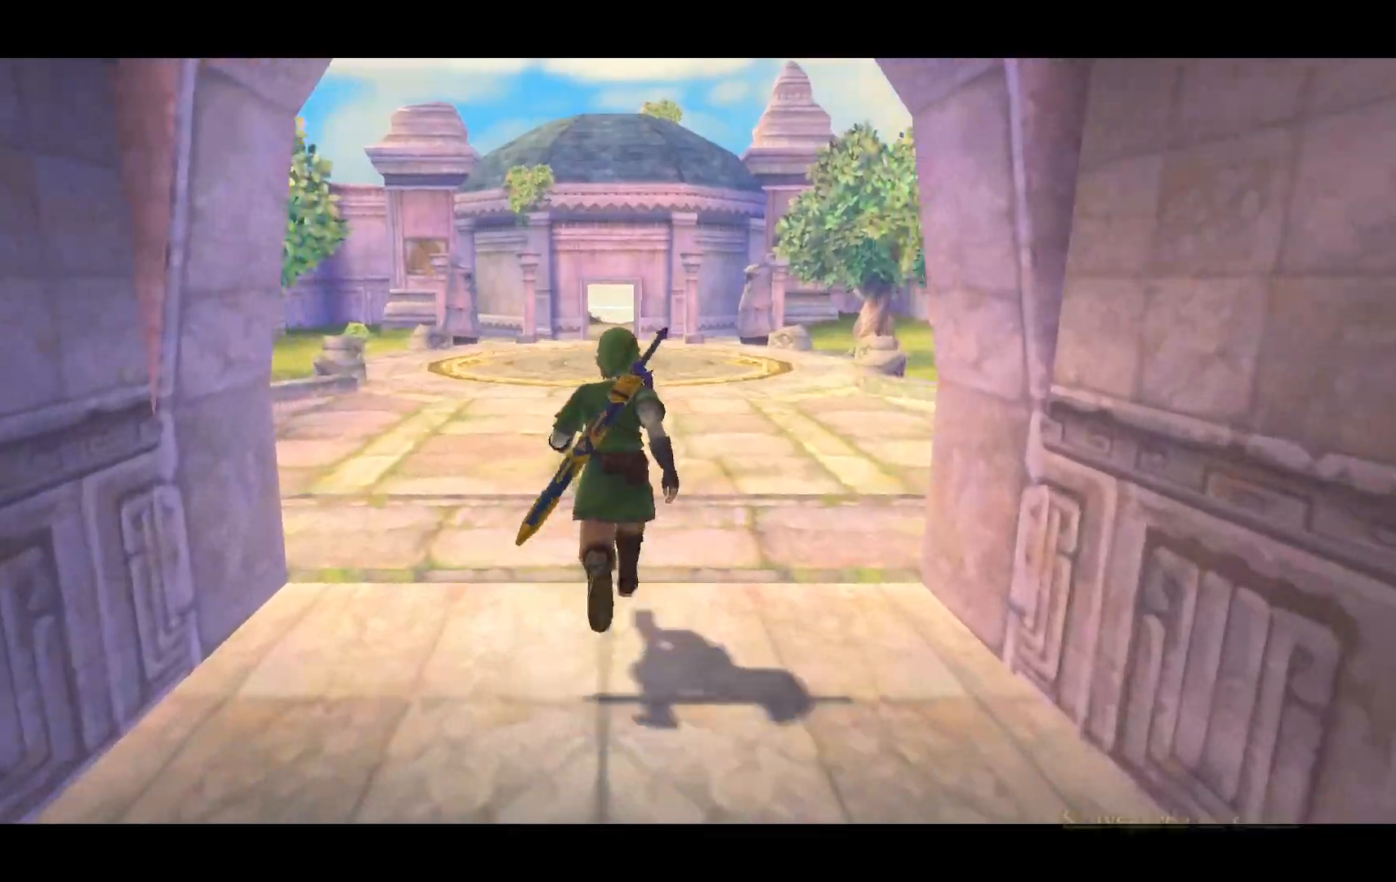
{"dt_ms": 500, "buttons": ["CROSS"], "left_stick": "up", "right_stick": "center", "events": [[117, "CROSS", "down"]]}
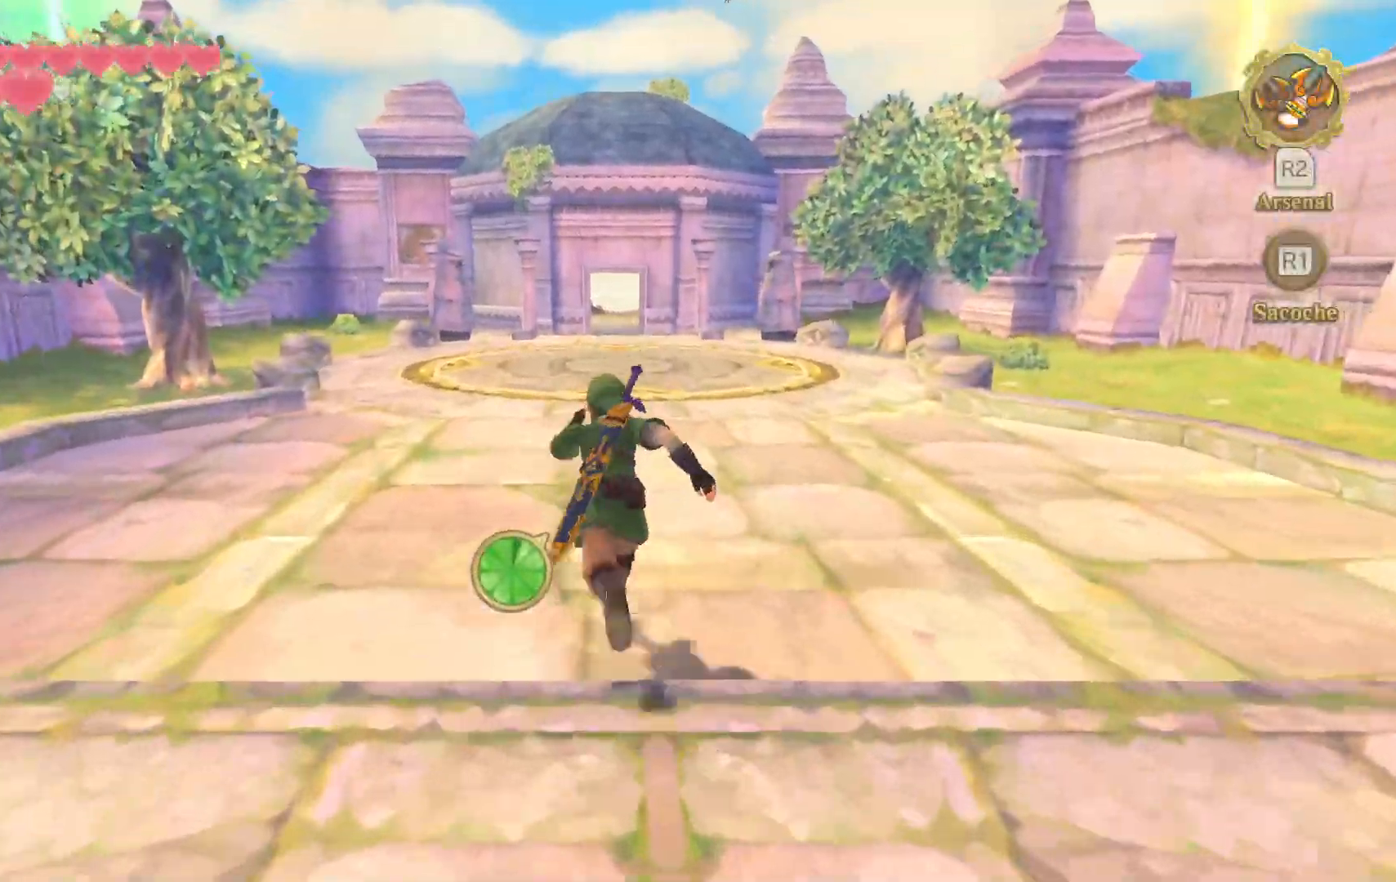
{"dt_ms": 500, "buttons": ["CROSS"], "left_stick": "up", "right_stick": "center", "events": []}
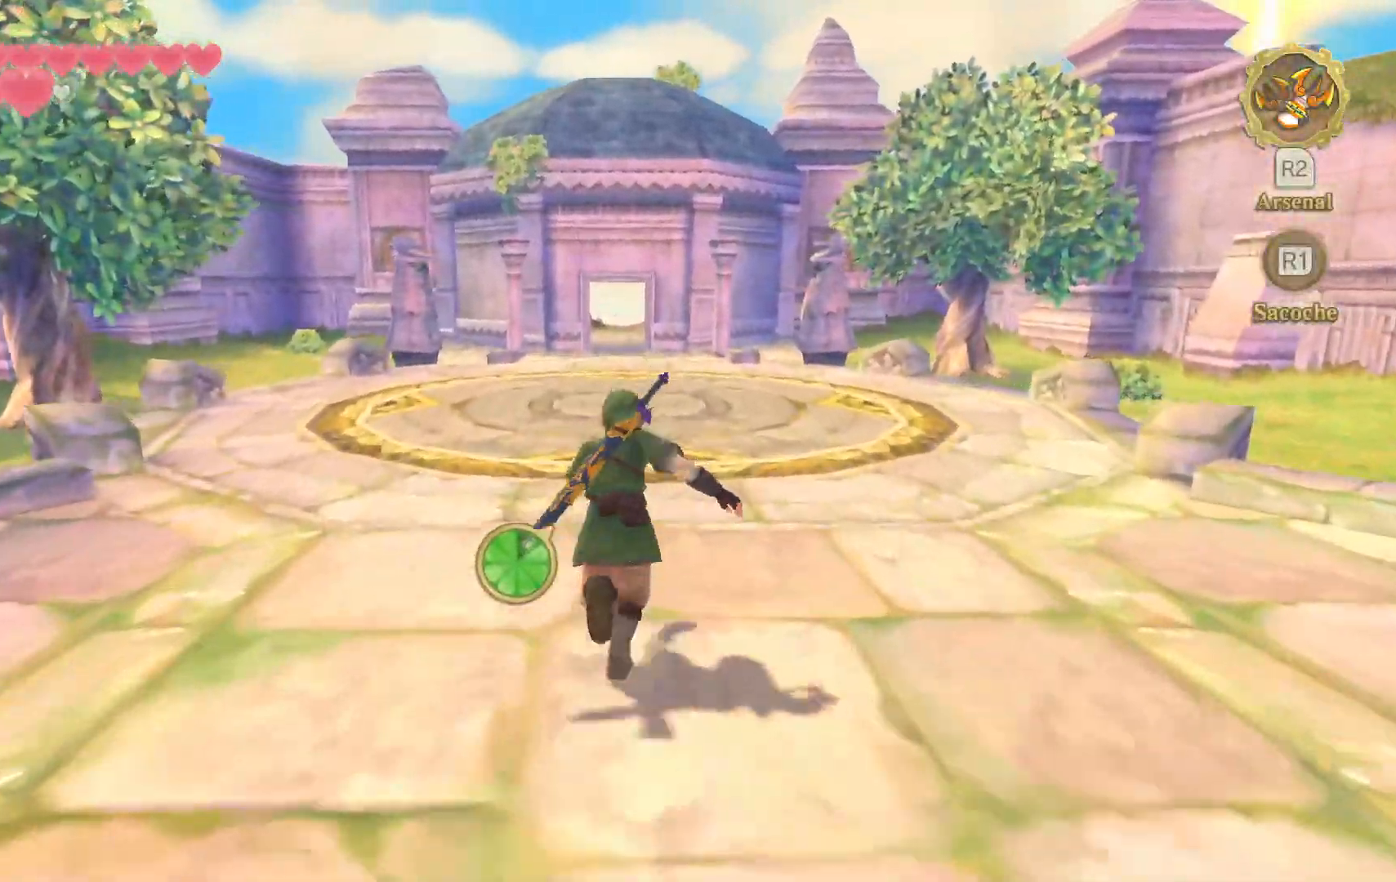
{"dt_ms": 1000, "buttons": ["CROSS"], "left_stick": "up", "right_stick": "center"}
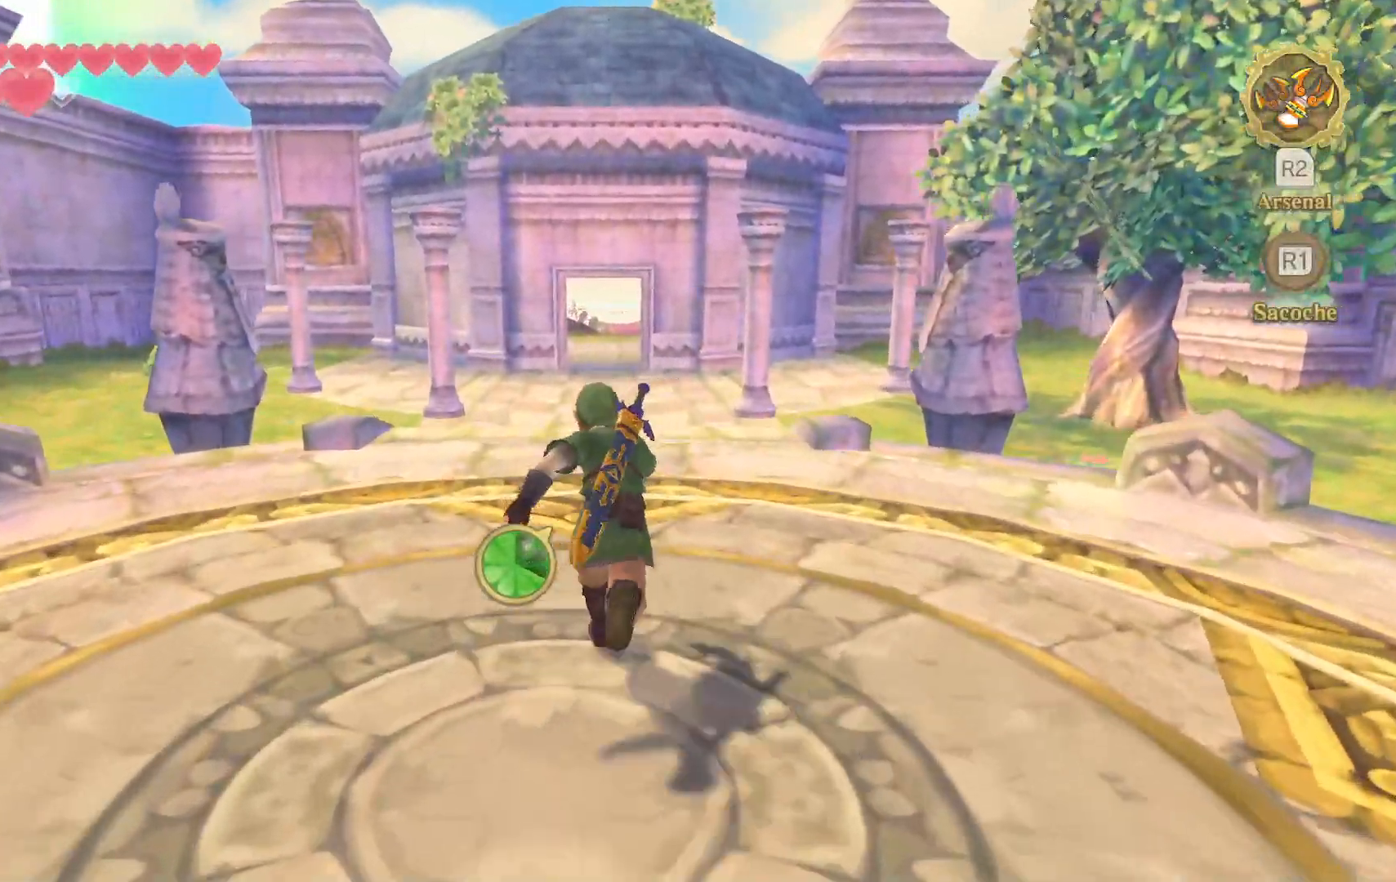
{"dt_ms": 500, "buttons": ["CROSS"], "left_stick": "up", "right_stick": "center", "events": []}
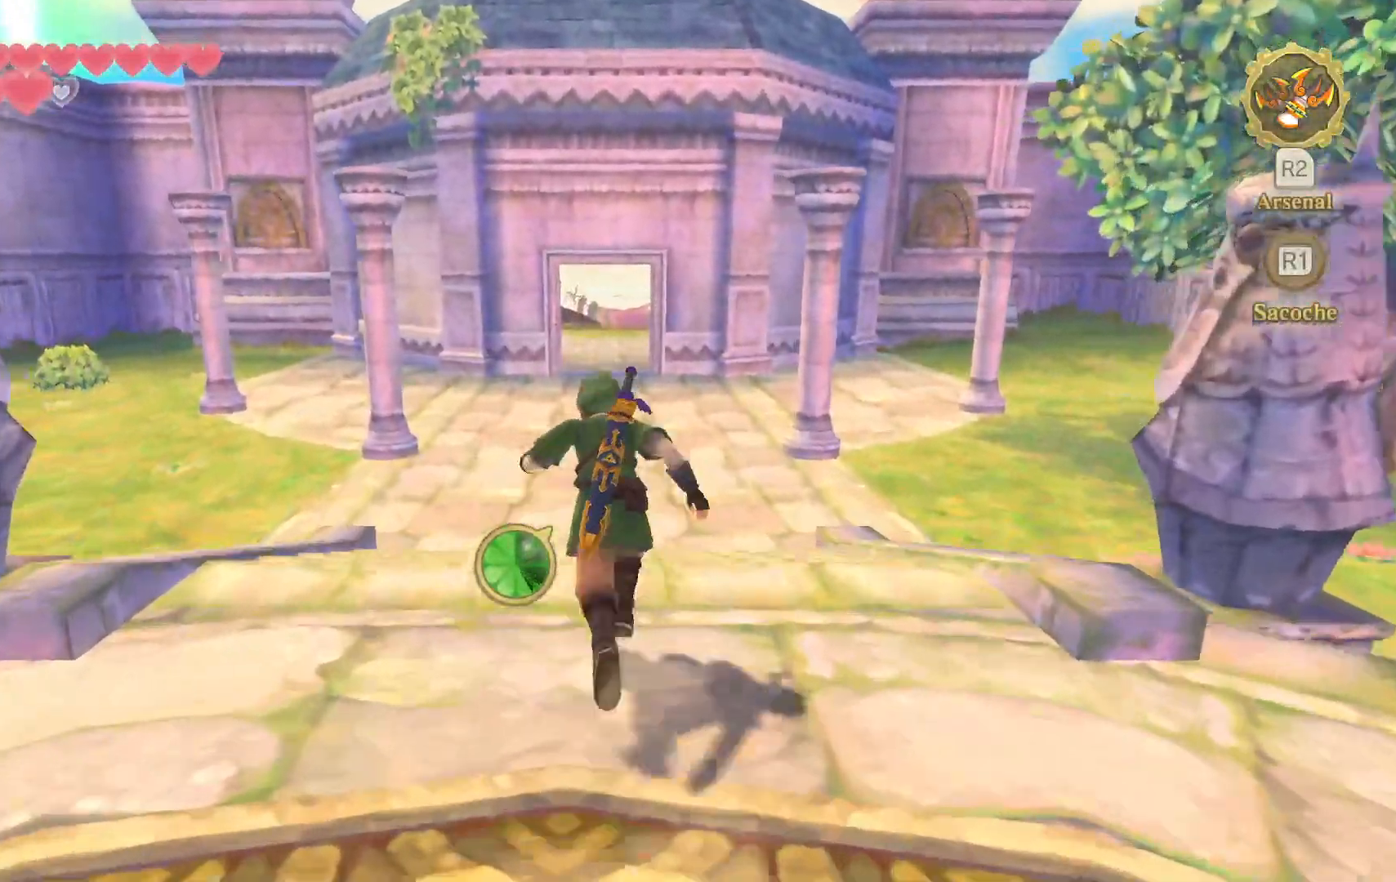
{"dt_ms": 500, "buttons": ["CROSS"], "left_stick": "up", "right_stick": "center", "events": []}